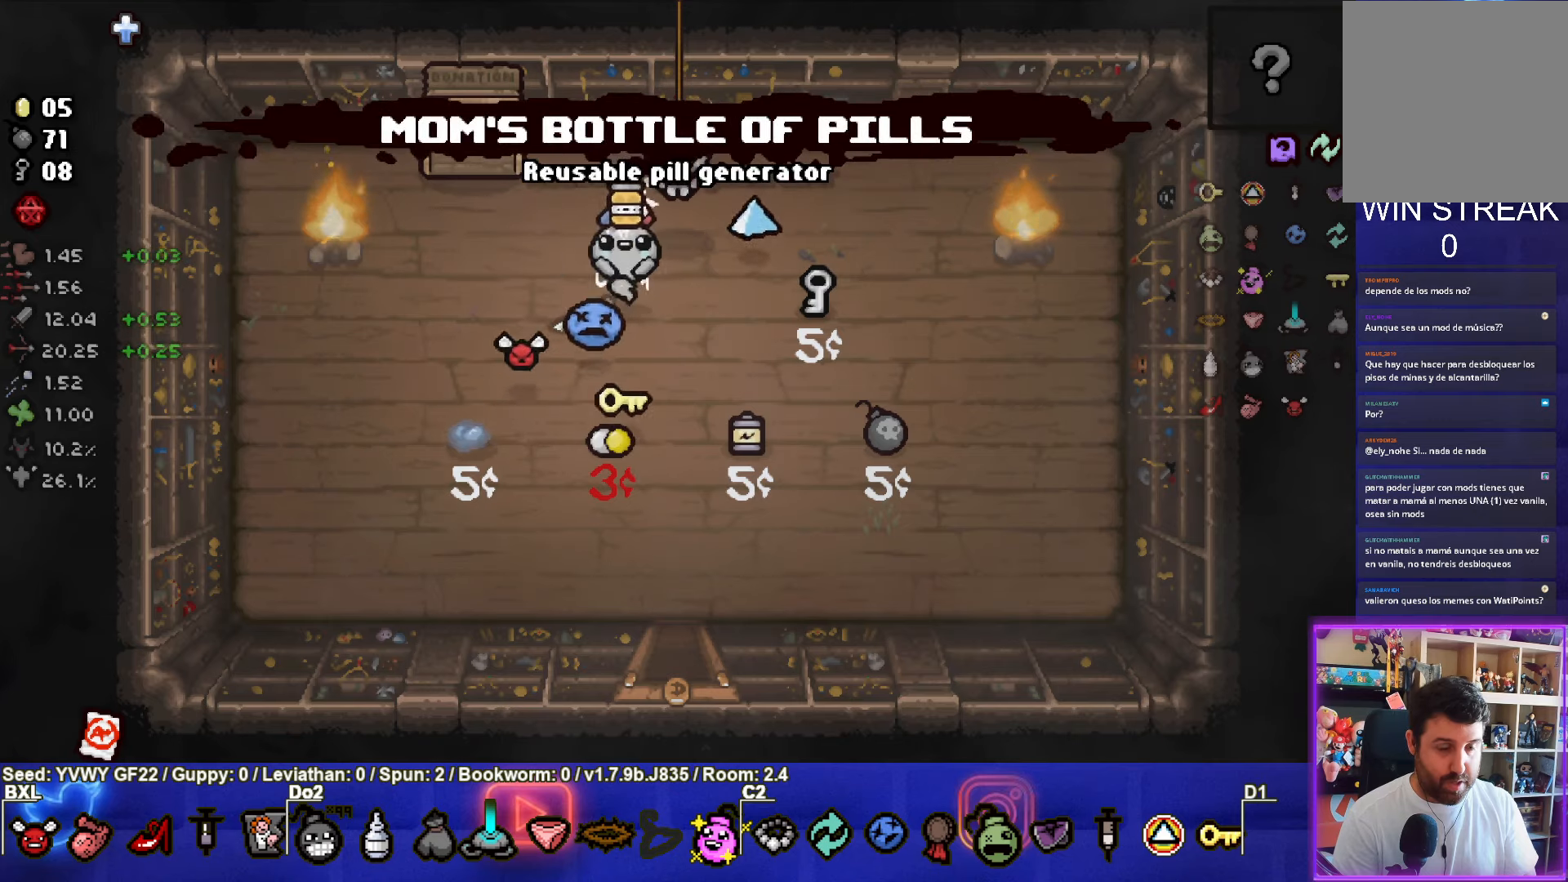
Gameplay with a controller (PlayStation layout); each line is a JSON object with the inputs held at the frame after it. "events" lists button and stick changes between this image and that frame as [ms after this image, input, new state], when the widget could be followed in between. Not read: right_stick.
{"buttons": [], "left_stick": "down", "events": [[233, "left_stick", "down-right"], [317, "left_stick", "down"]]}
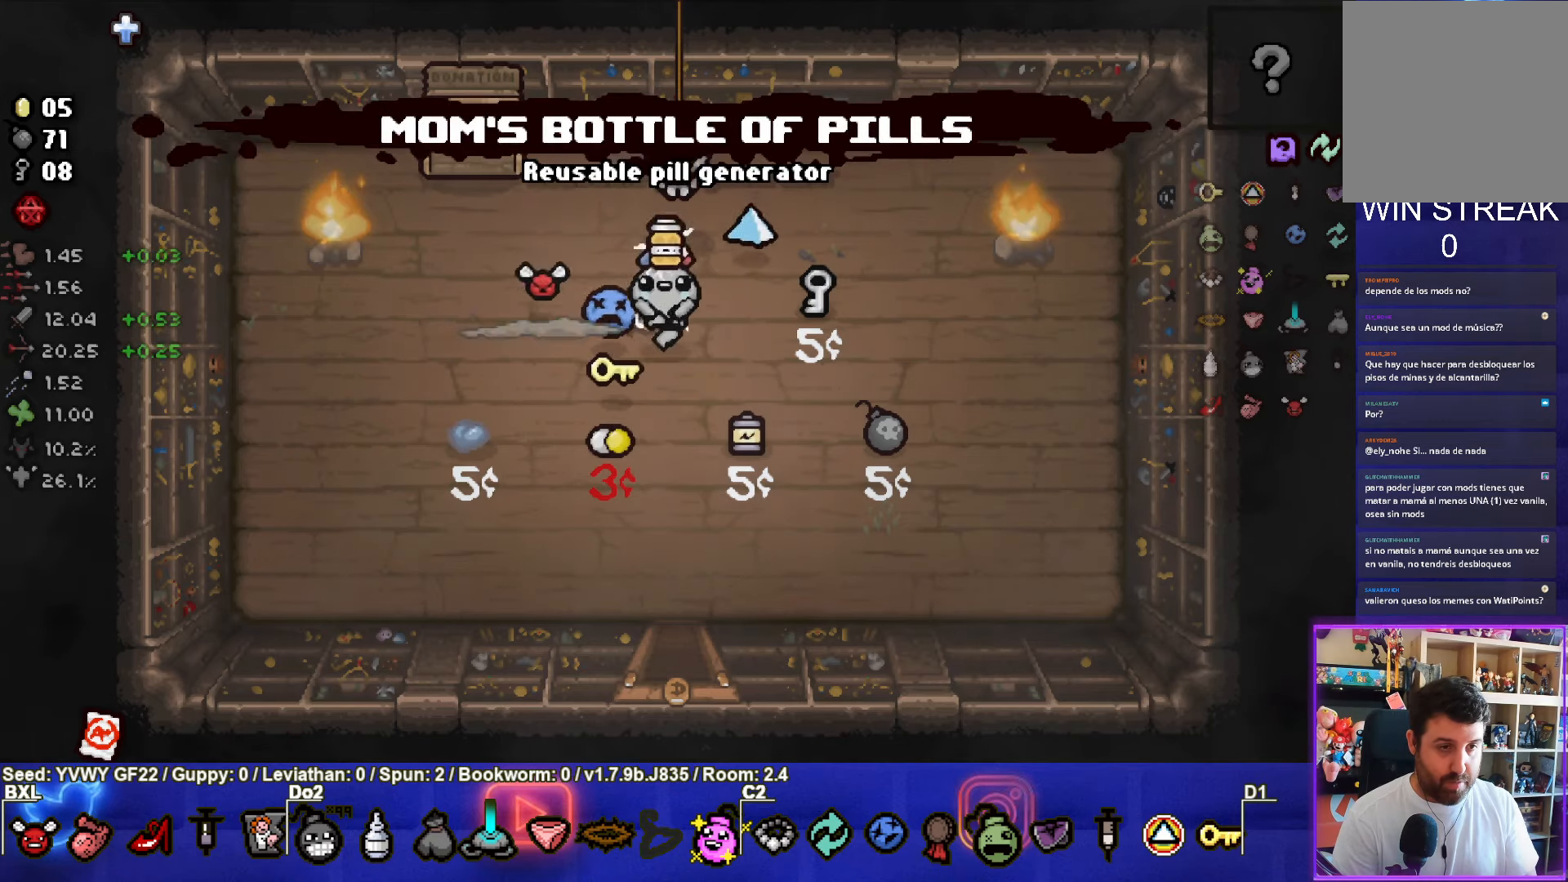
{"buttons": ["CROSS"], "left_stick": "down", "events": [[367, "CROSS", "down"]]}
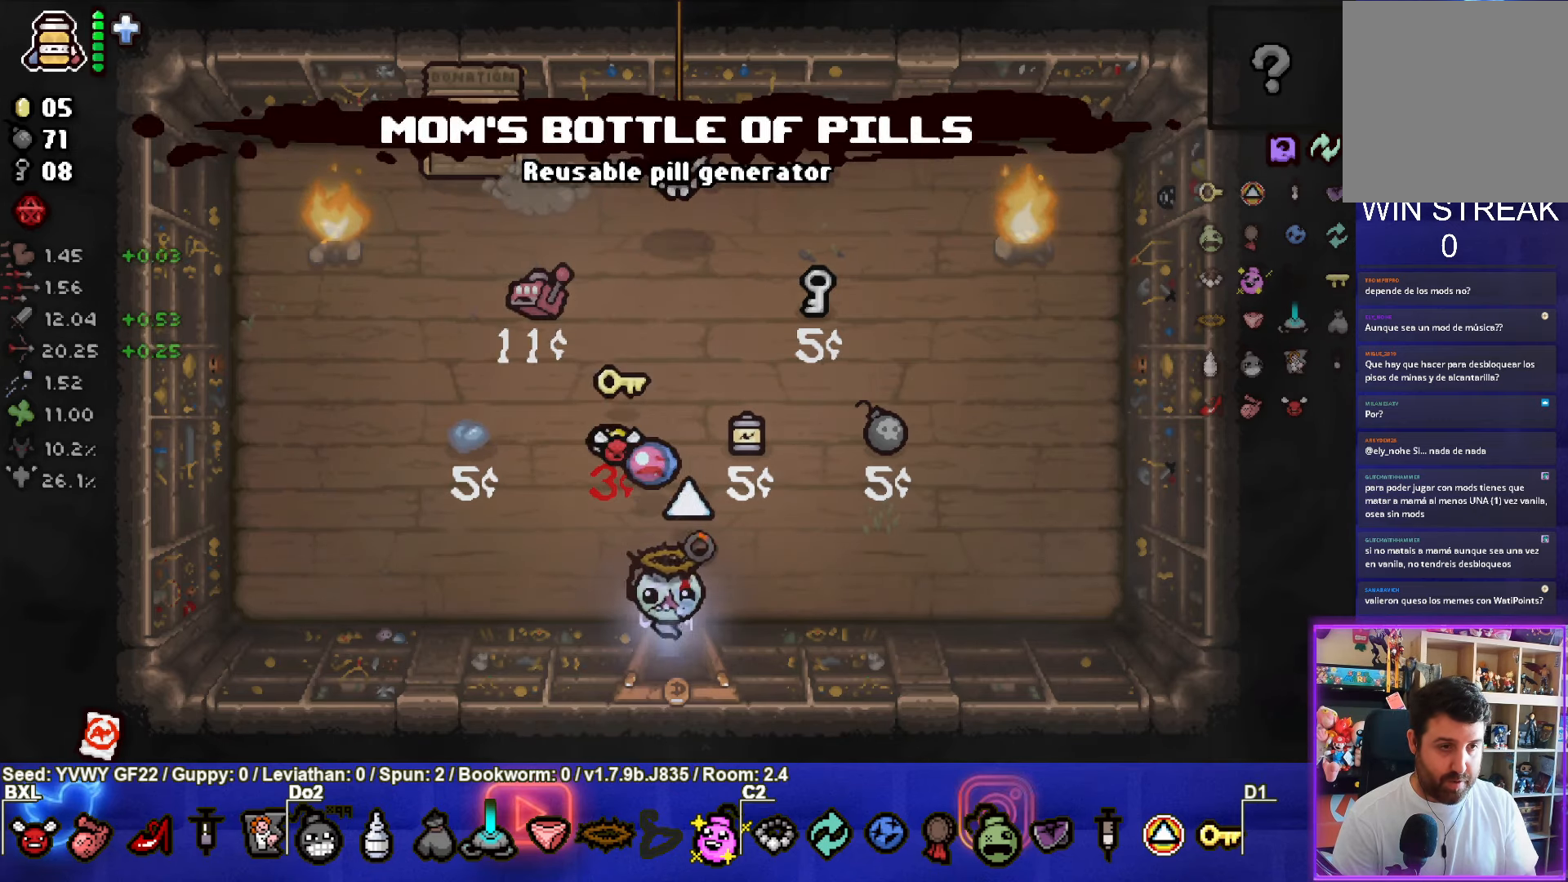
{"buttons": ["CROSS"], "left_stick": "down", "events": []}
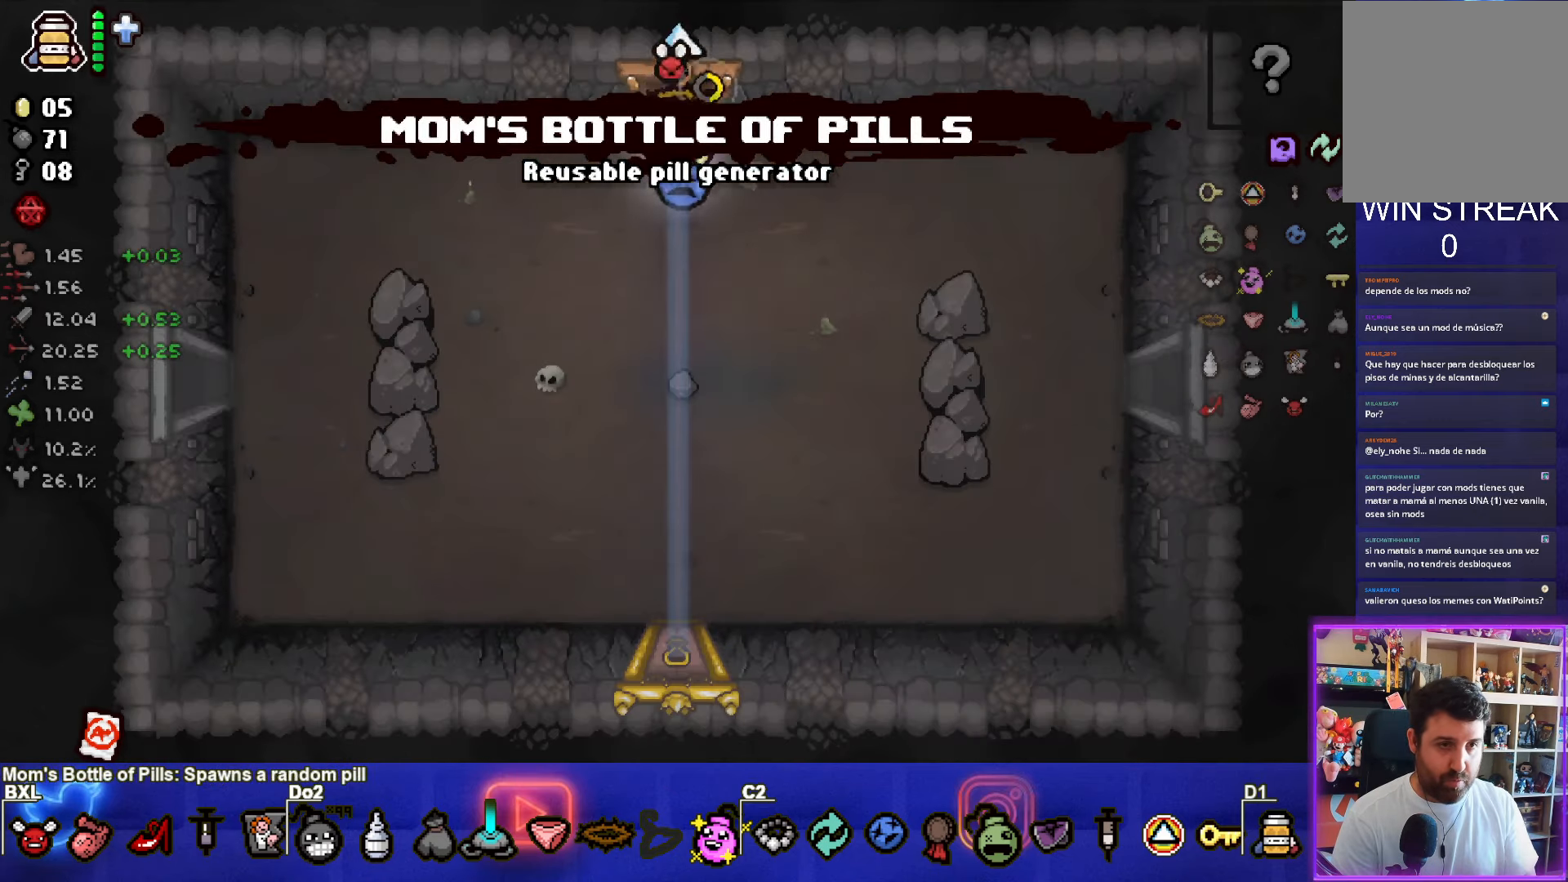
{"buttons": ["CROSS"], "left_stick": "down", "events": []}
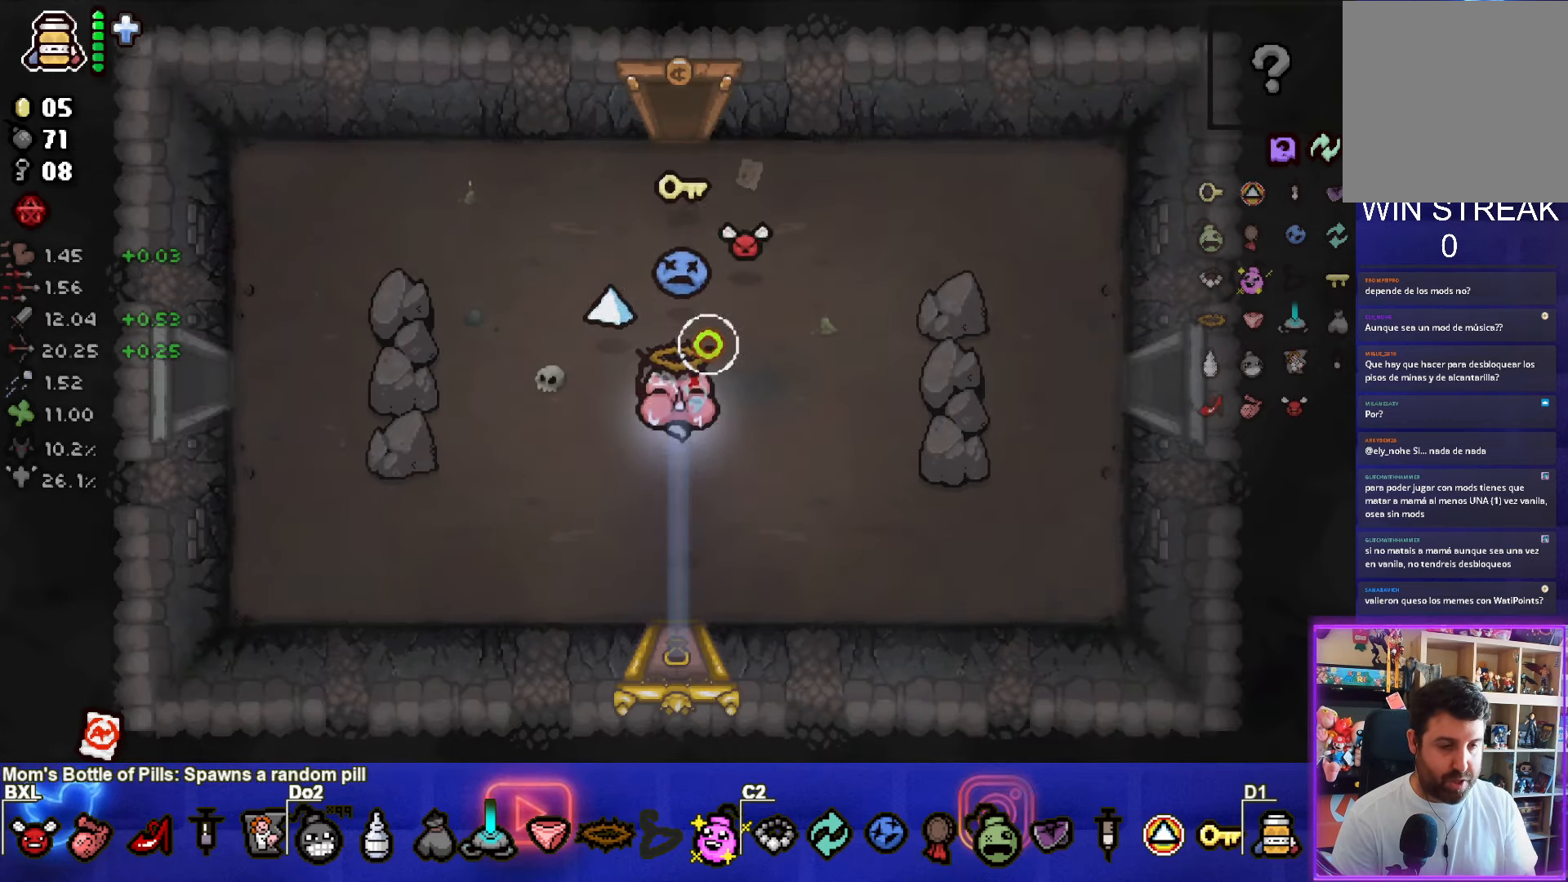
{"buttons": ["CROSS"], "left_stick": "down", "events": []}
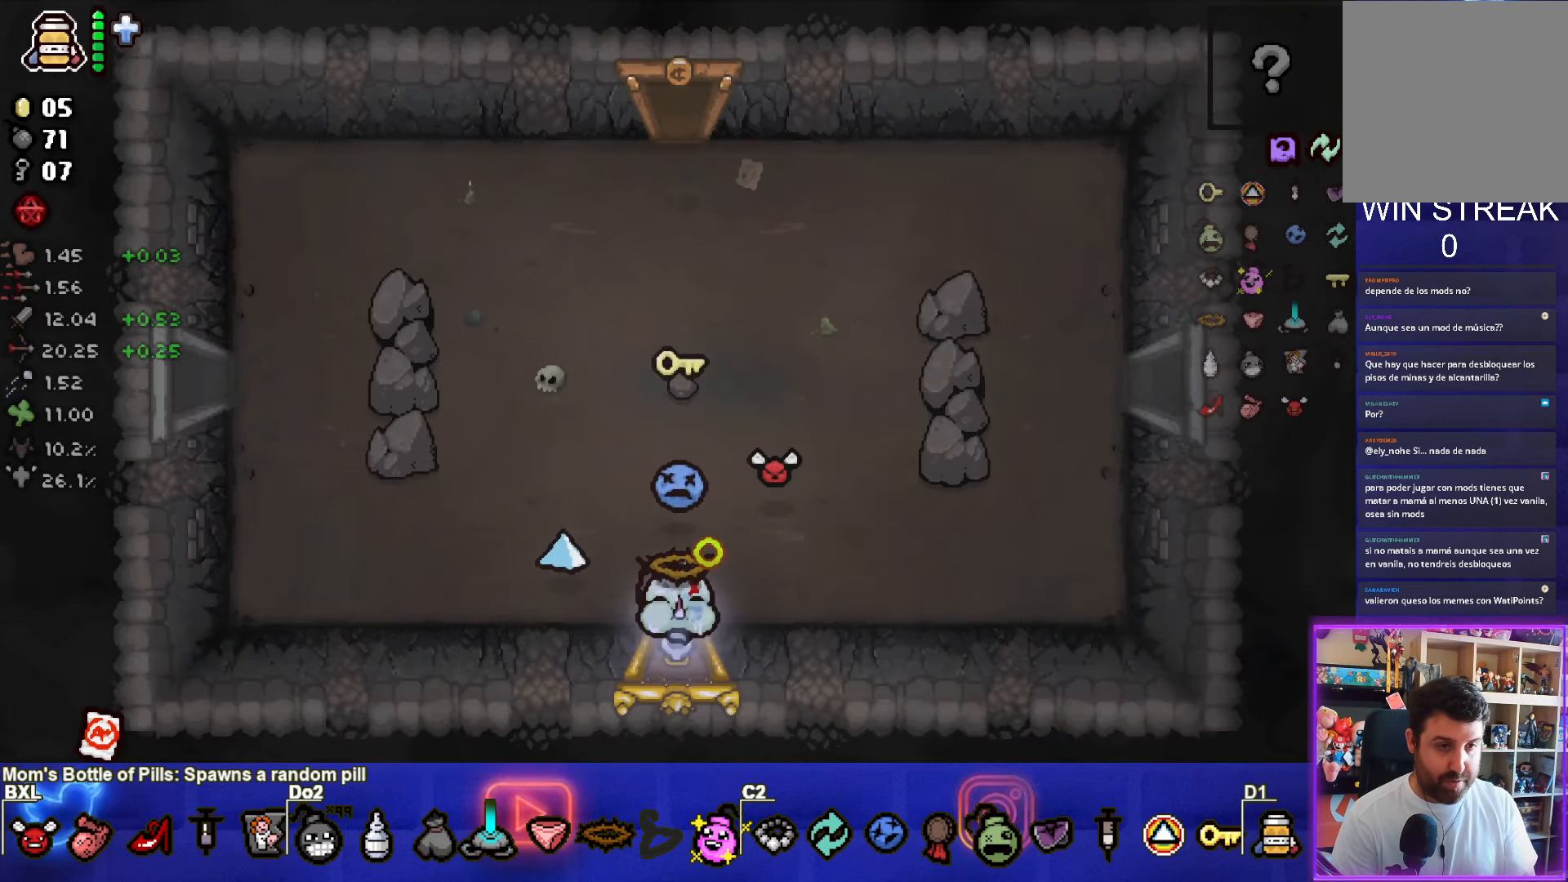
{"buttons": ["CROSS"], "left_stick": "center", "events": [[17, "left_stick", "center"]]}
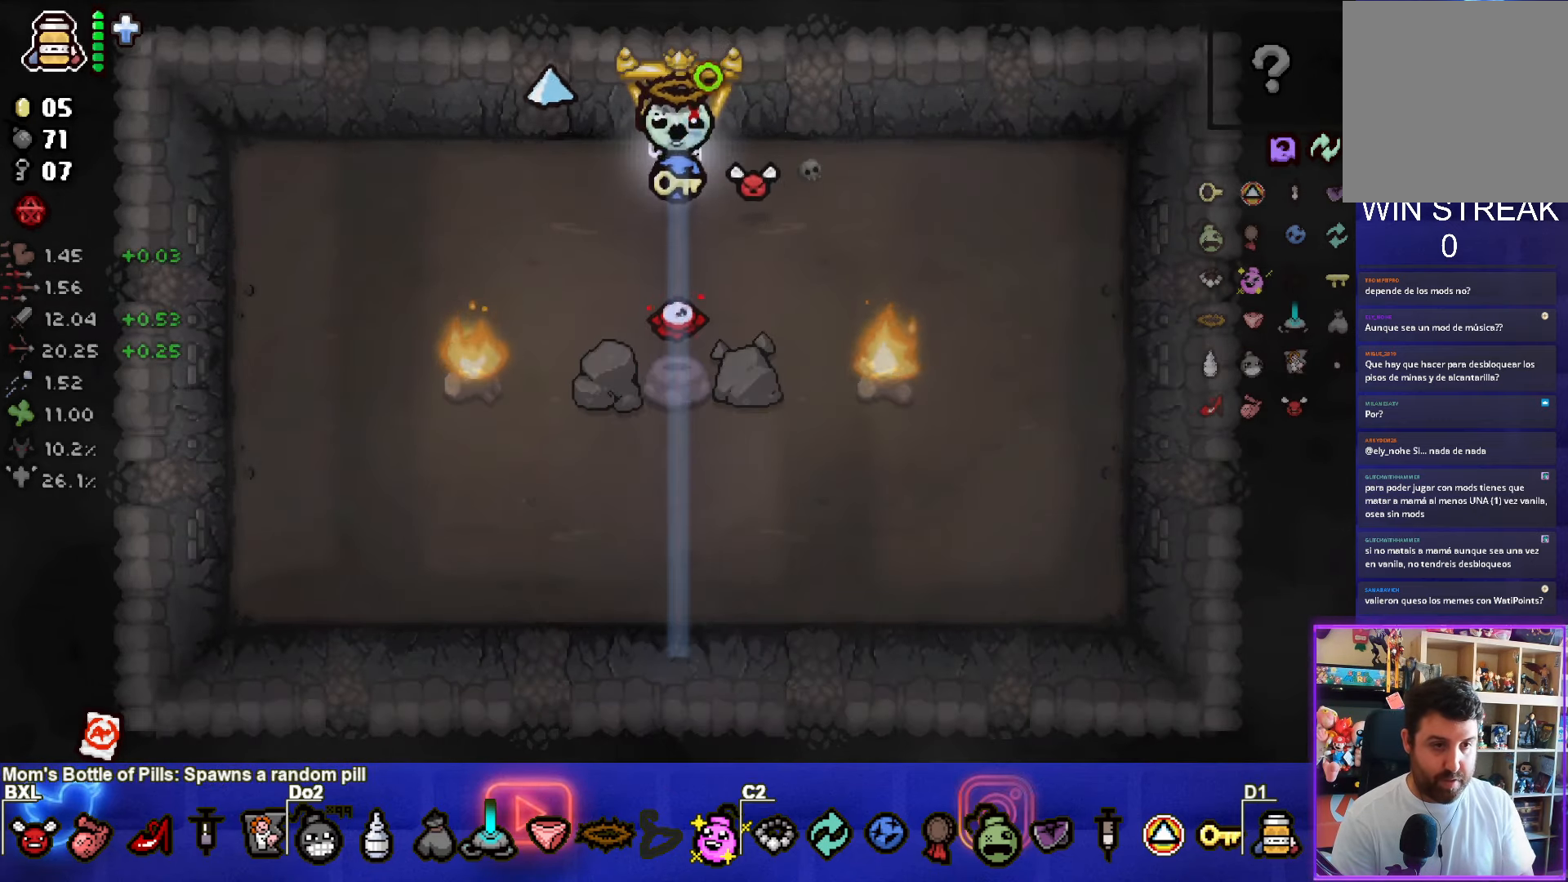
{"buttons": ["CROSS"], "left_stick": "down", "events": [[100, "left_stick", "down"]]}
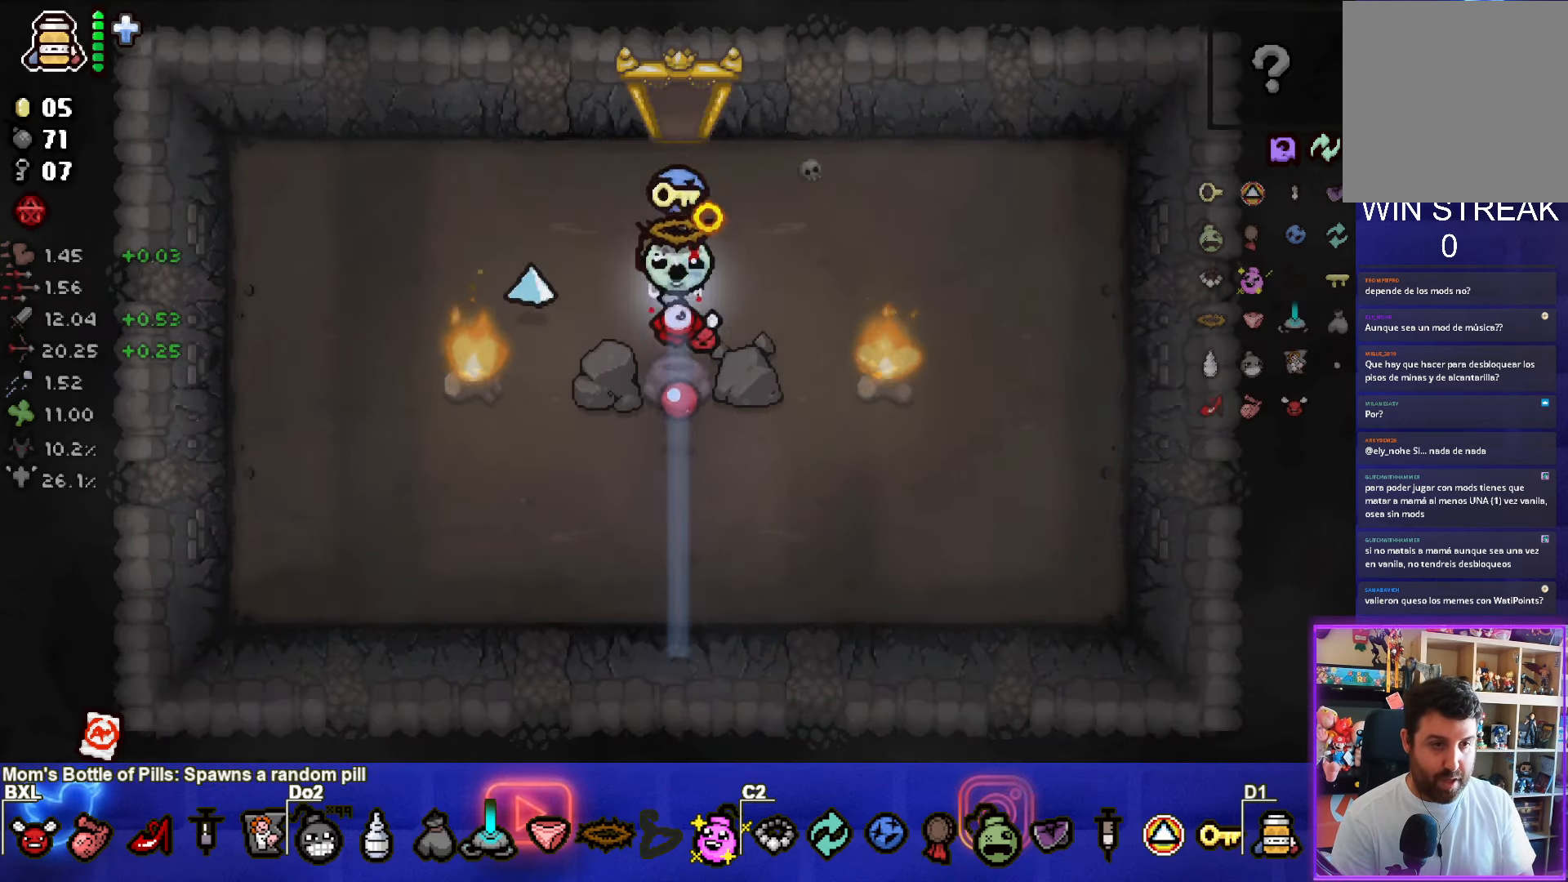
{"buttons": ["SQUARE"], "left_stick": "up", "events": [[100, "SQUARE", "down"], [100, "left_stick", "up"], [150, "CROSS", "up"]]}
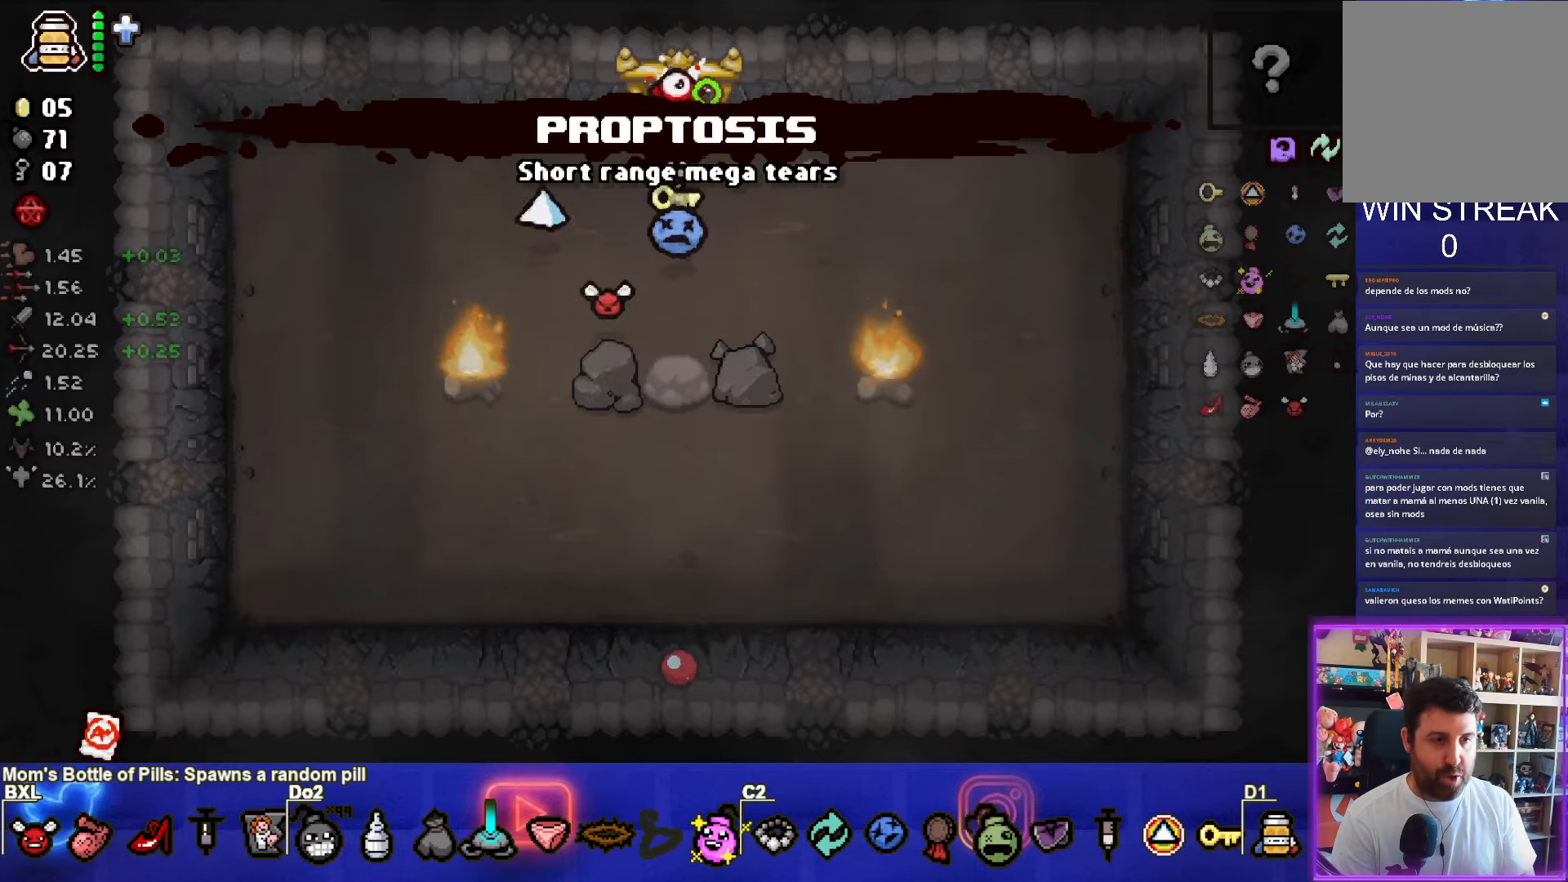
{"buttons": ["SQUARE"], "left_stick": "up-left", "events": [[150, "left_stick", "up-left"]]}
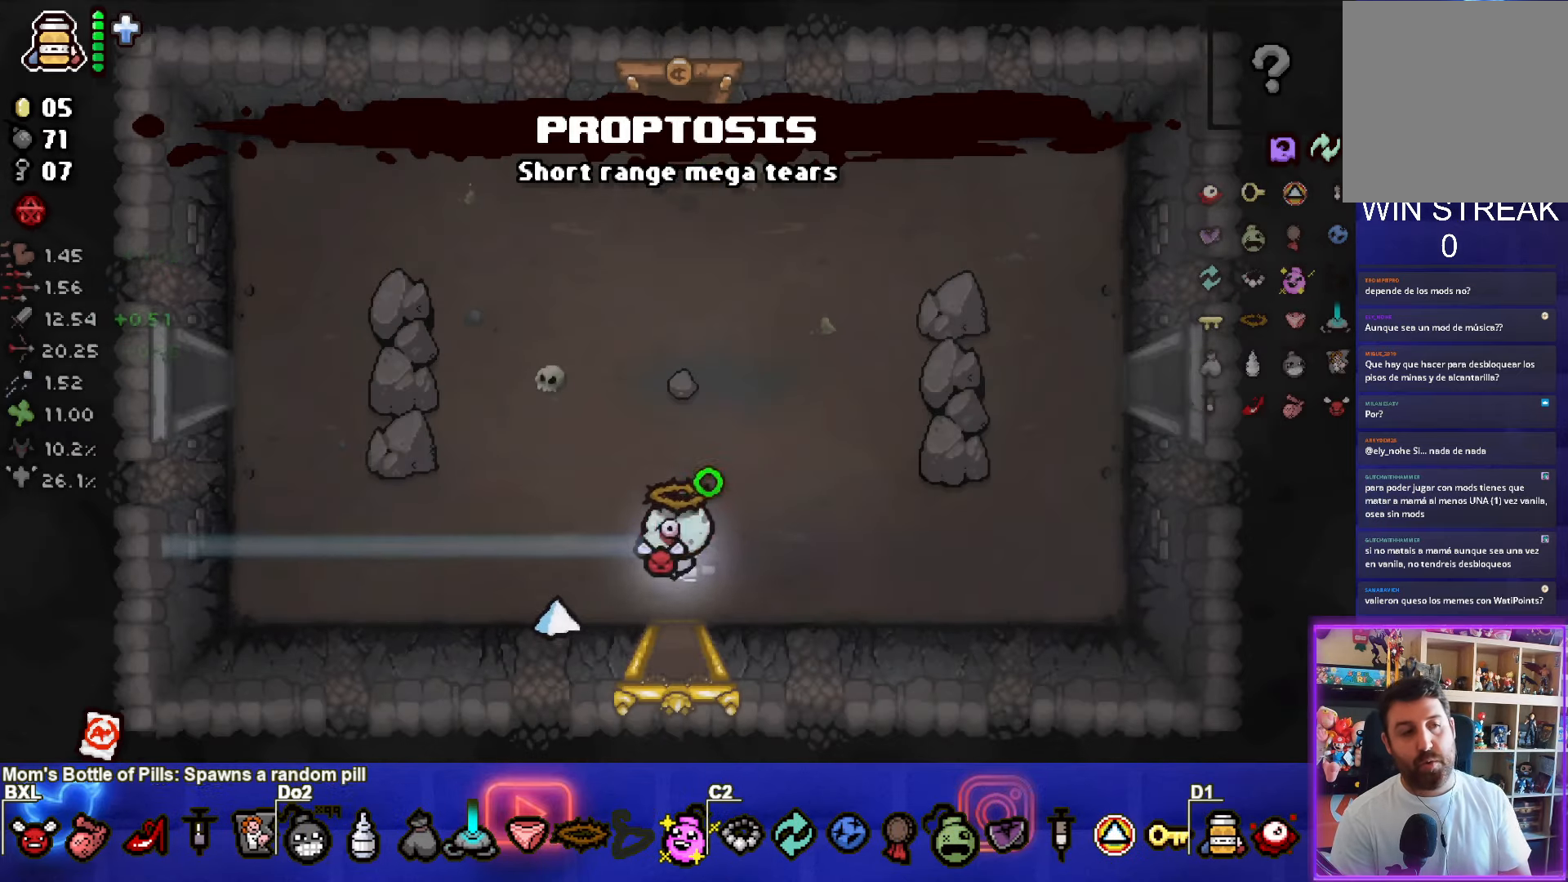
{"buttons": ["SQUARE"], "left_stick": "up-left", "events": []}
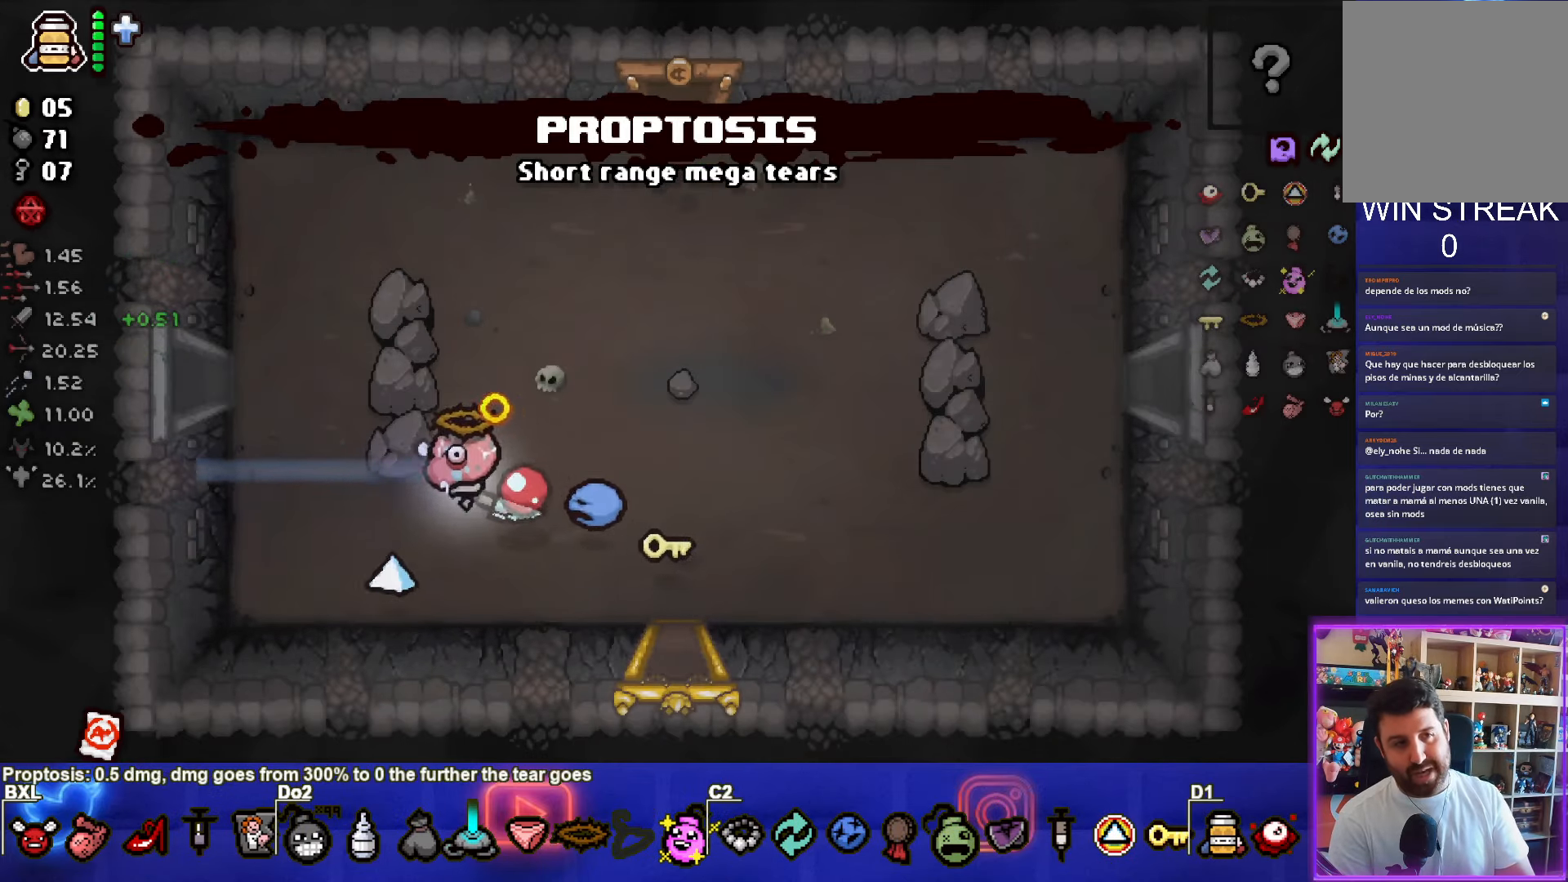
{"buttons": ["SQUARE"], "left_stick": "left", "events": [[434, "left_stick", "left"]]}
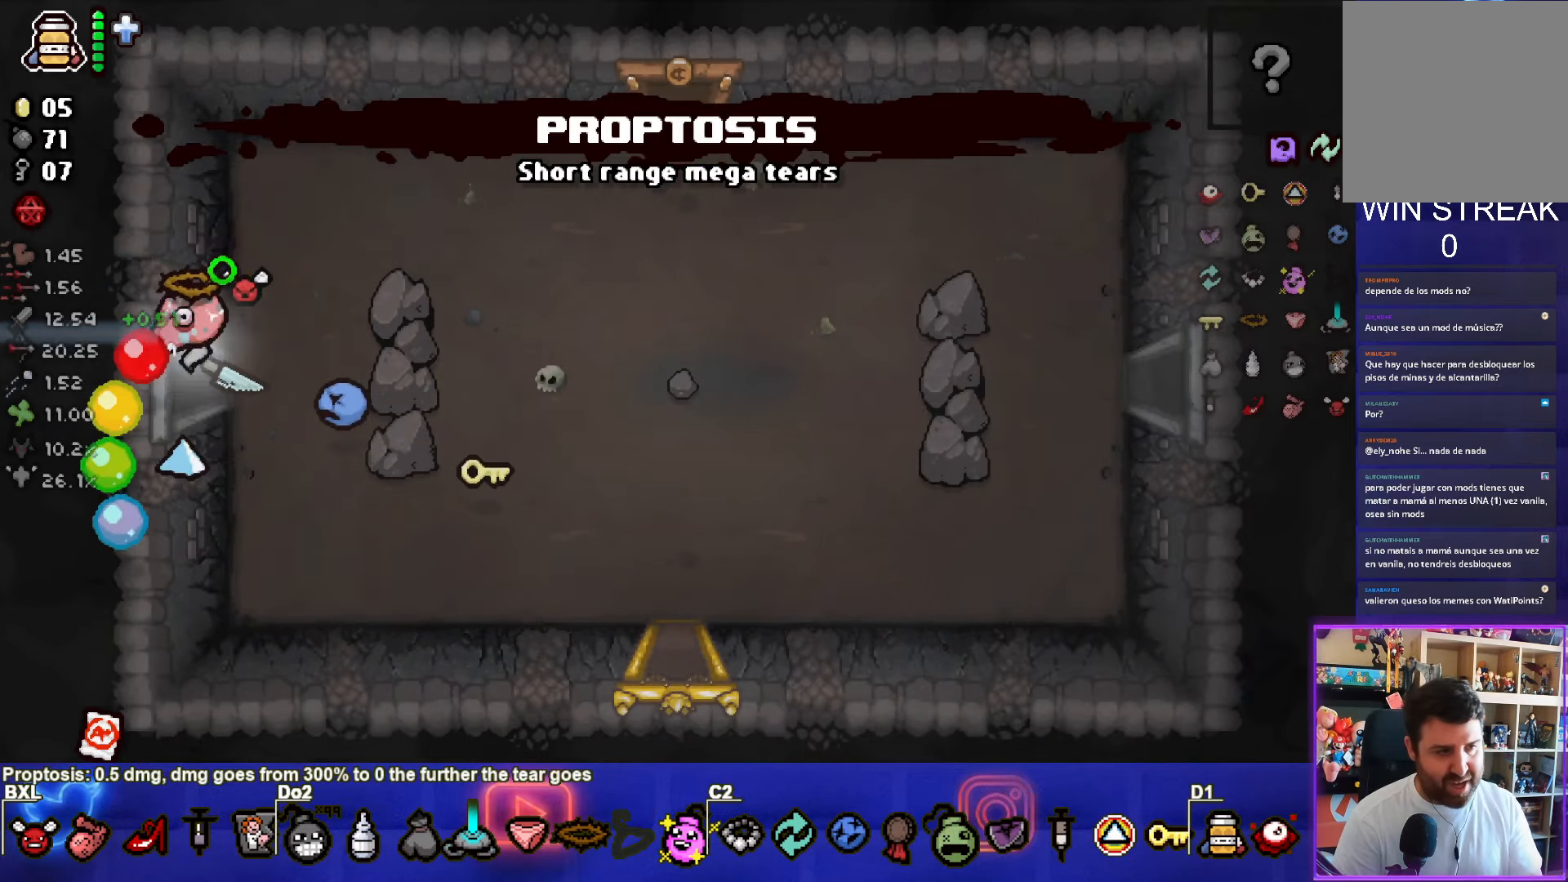
{"buttons": ["SQUARE"], "left_stick": "left", "events": [[284, "left_stick", "center"], [500, "left_stick", "left"]]}
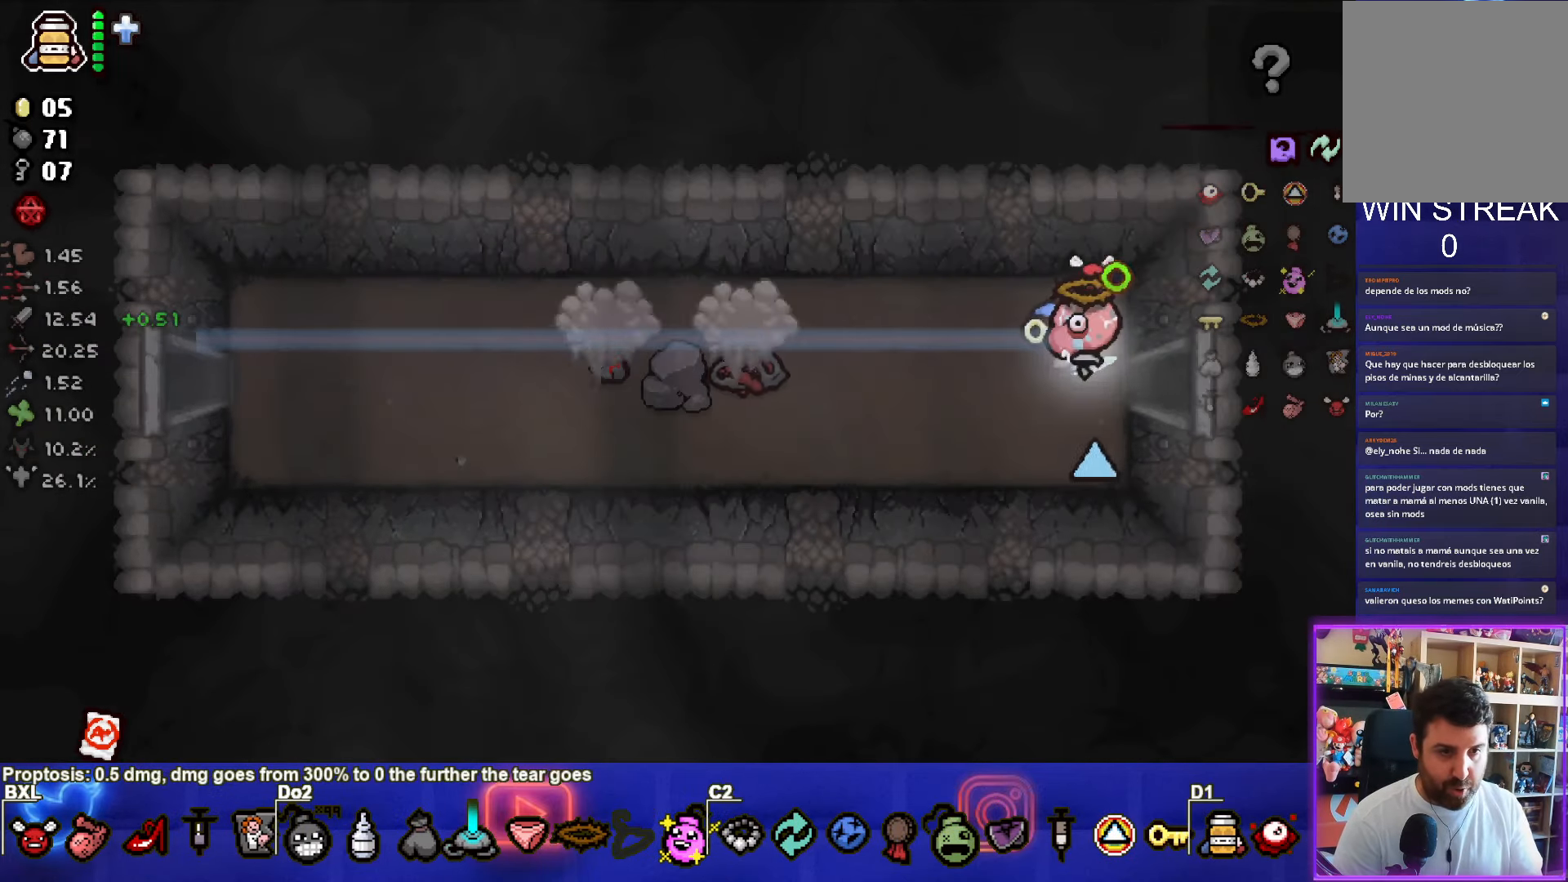
{"buttons": [], "left_stick": "left", "events": [[434, "SQUARE", "up"]]}
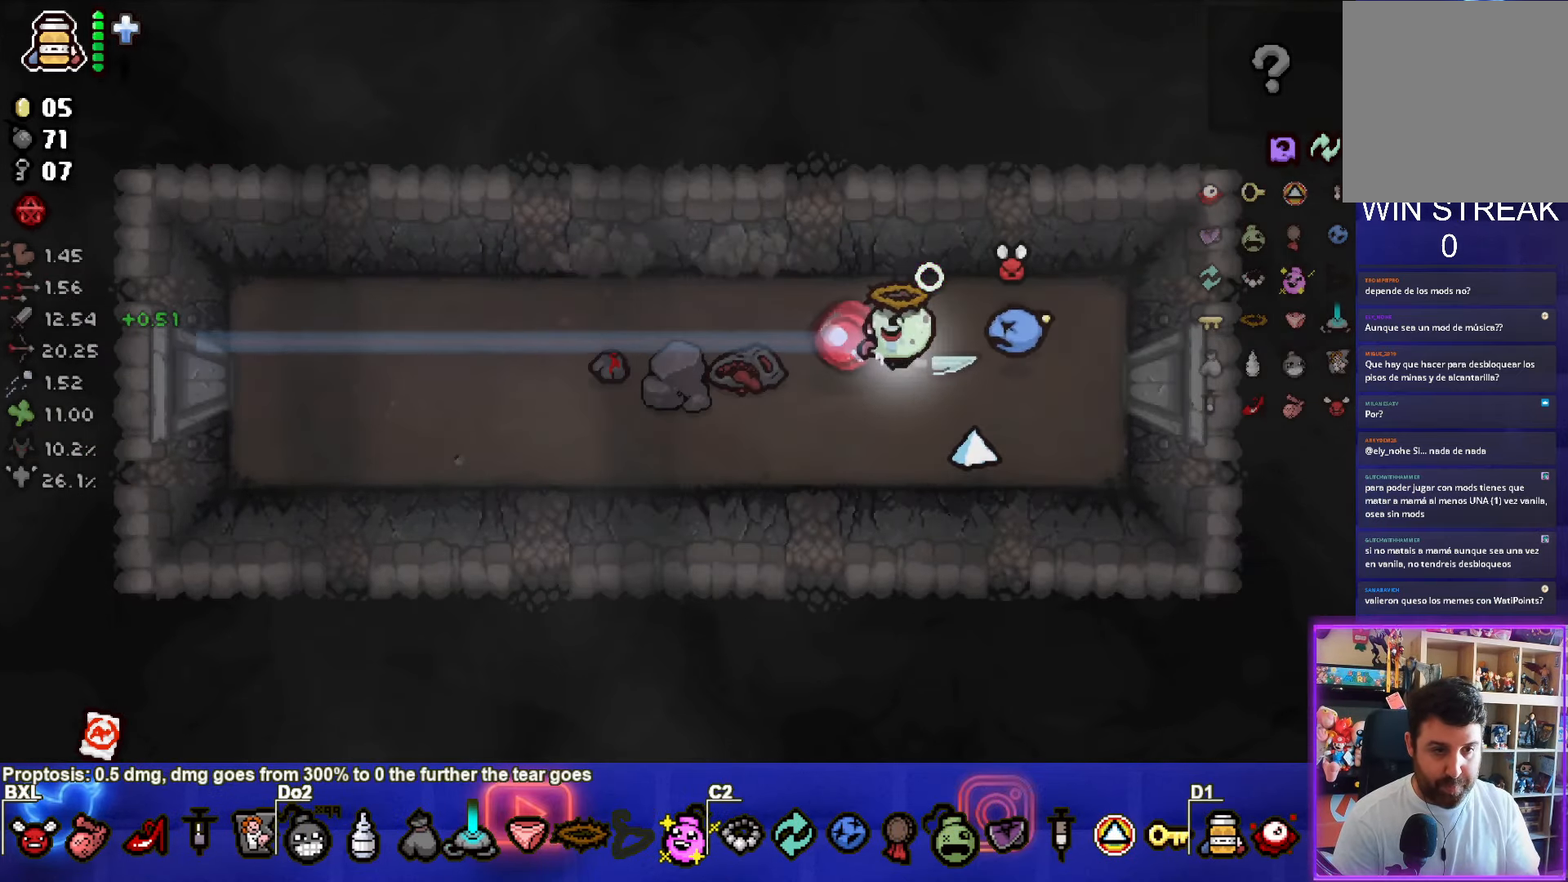
{"buttons": ["SQUARE"], "left_stick": "right", "events": [[84, "left_stick", "center"], [284, "left_stick", "right"], [317, "SQUARE", "down"]]}
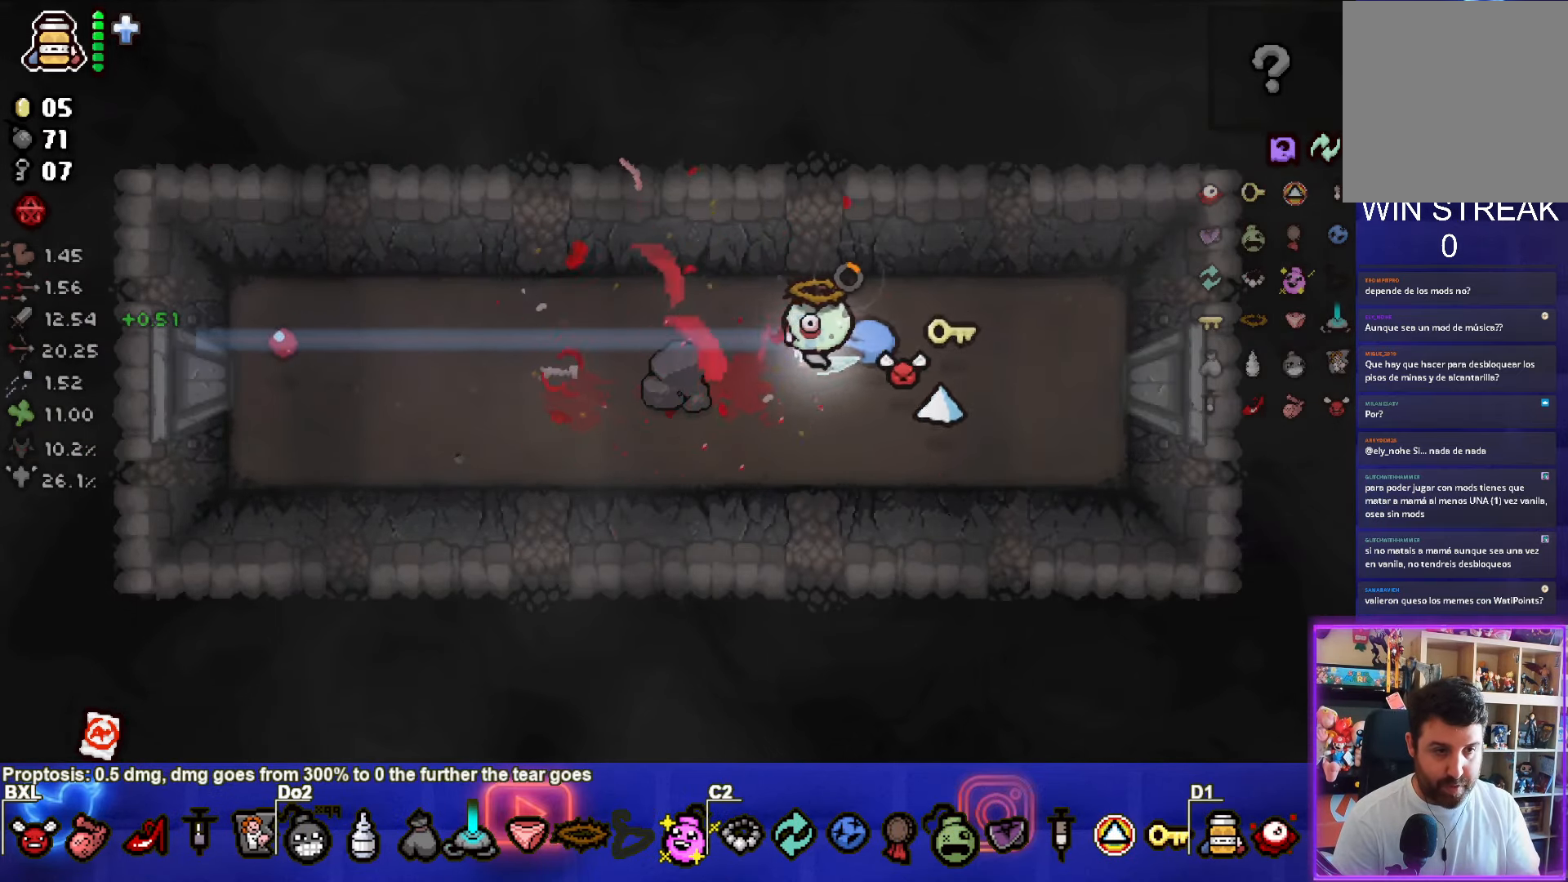
{"buttons": ["SQUARE"], "left_stick": "left", "events": [[17, "left_stick", "down-right"], [200, "left_stick", "down-left"], [317, "left_stick", "left"]]}
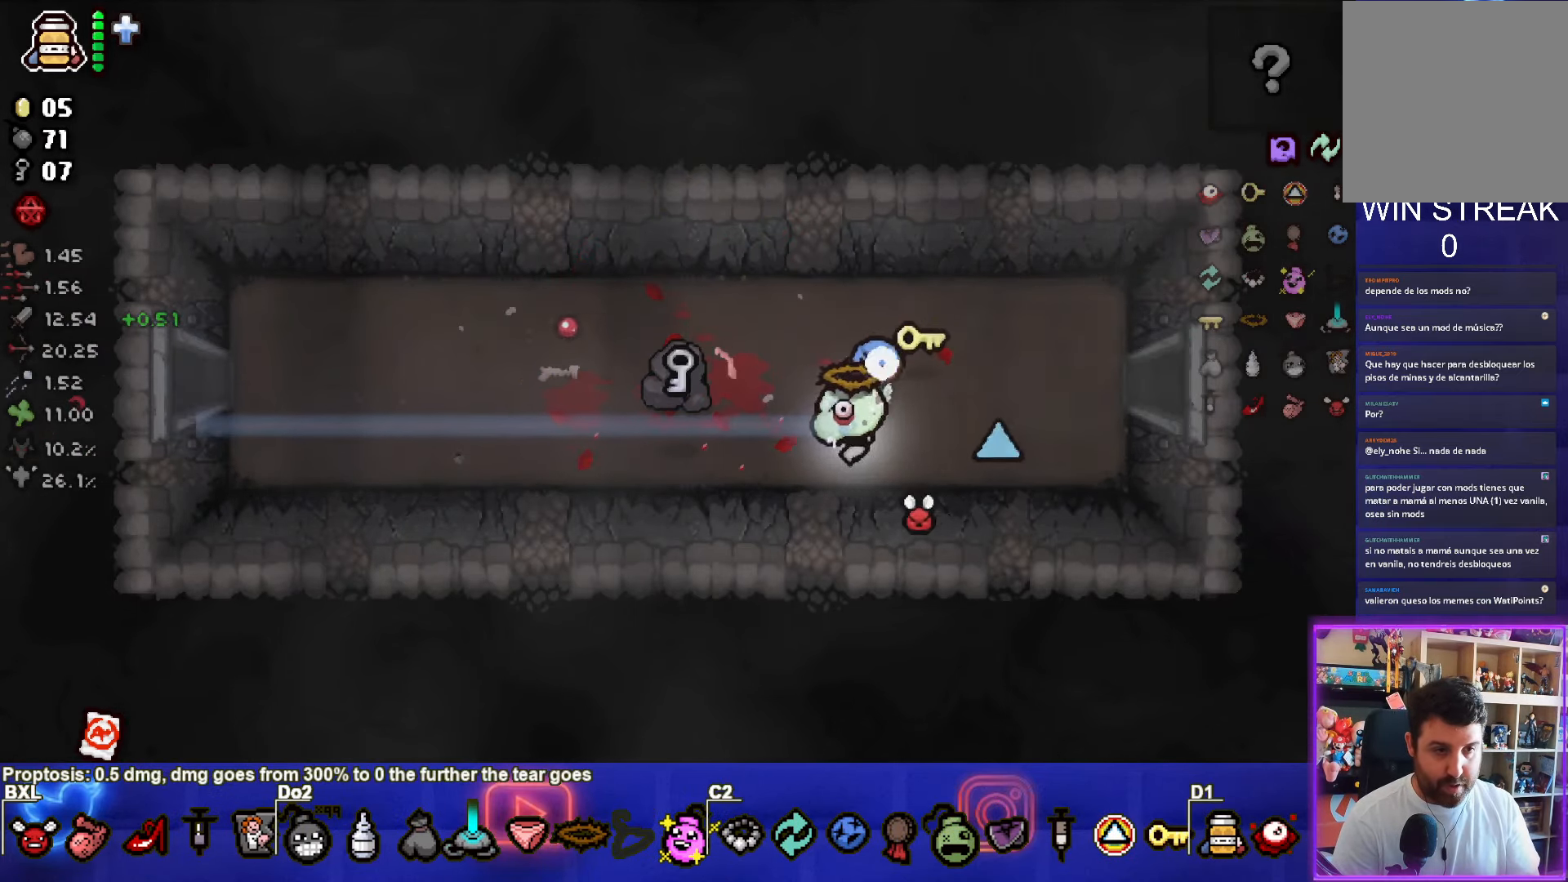
{"buttons": ["SQUARE"], "left_stick": "left", "events": [[50, "left_stick", "center"], [134, "left_stick", "left"]]}
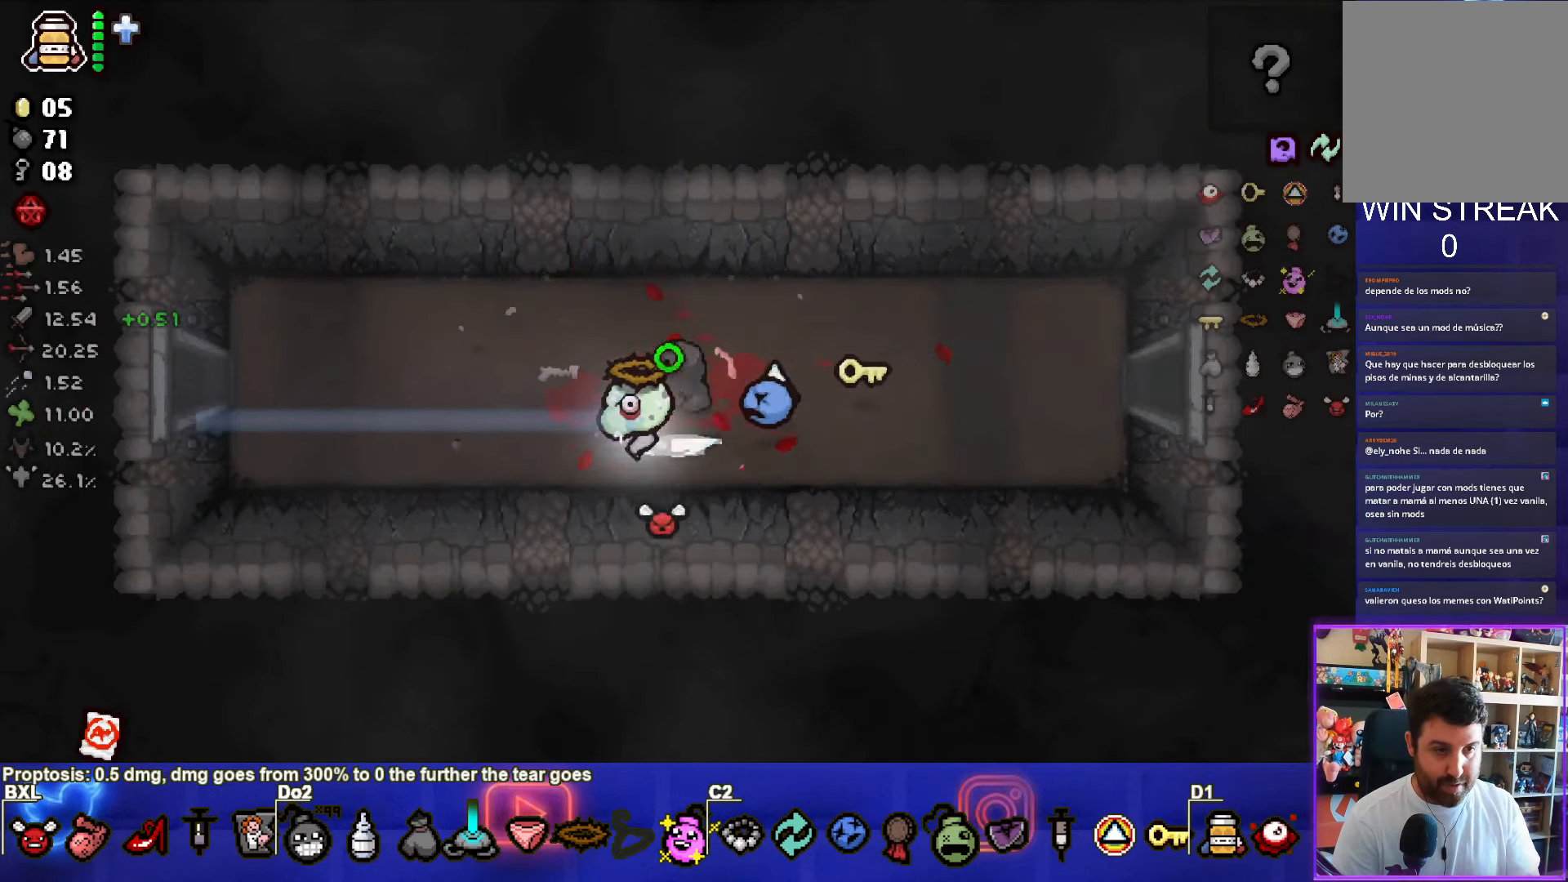
{"buttons": ["SQUARE"], "left_stick": "left", "events": []}
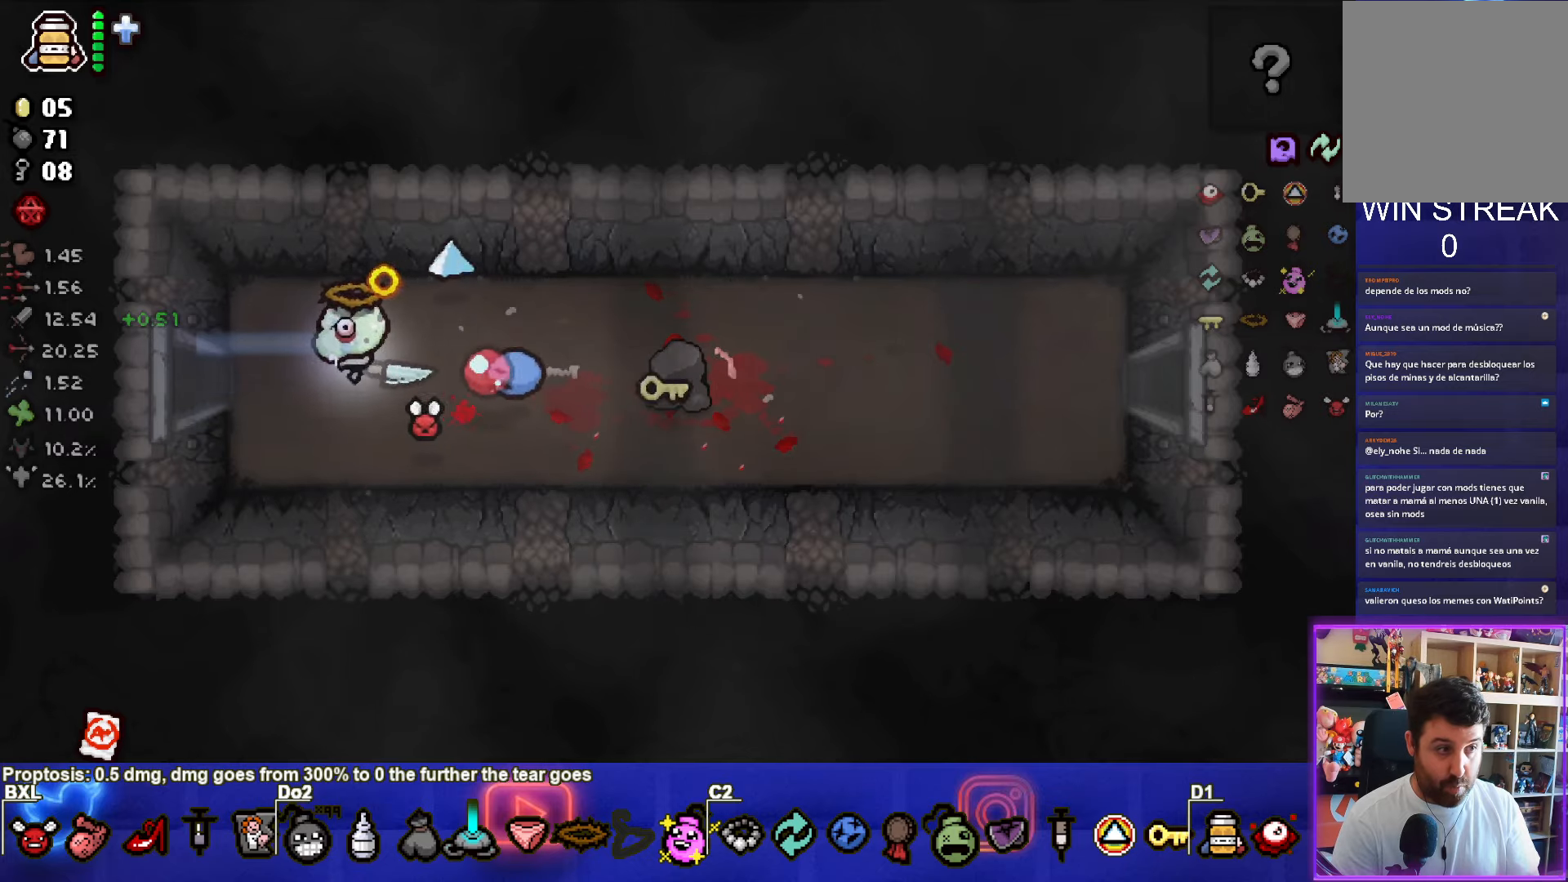
{"buttons": ["SQUARE"], "left_stick": "center", "events": [[416, "left_stick", "center"]]}
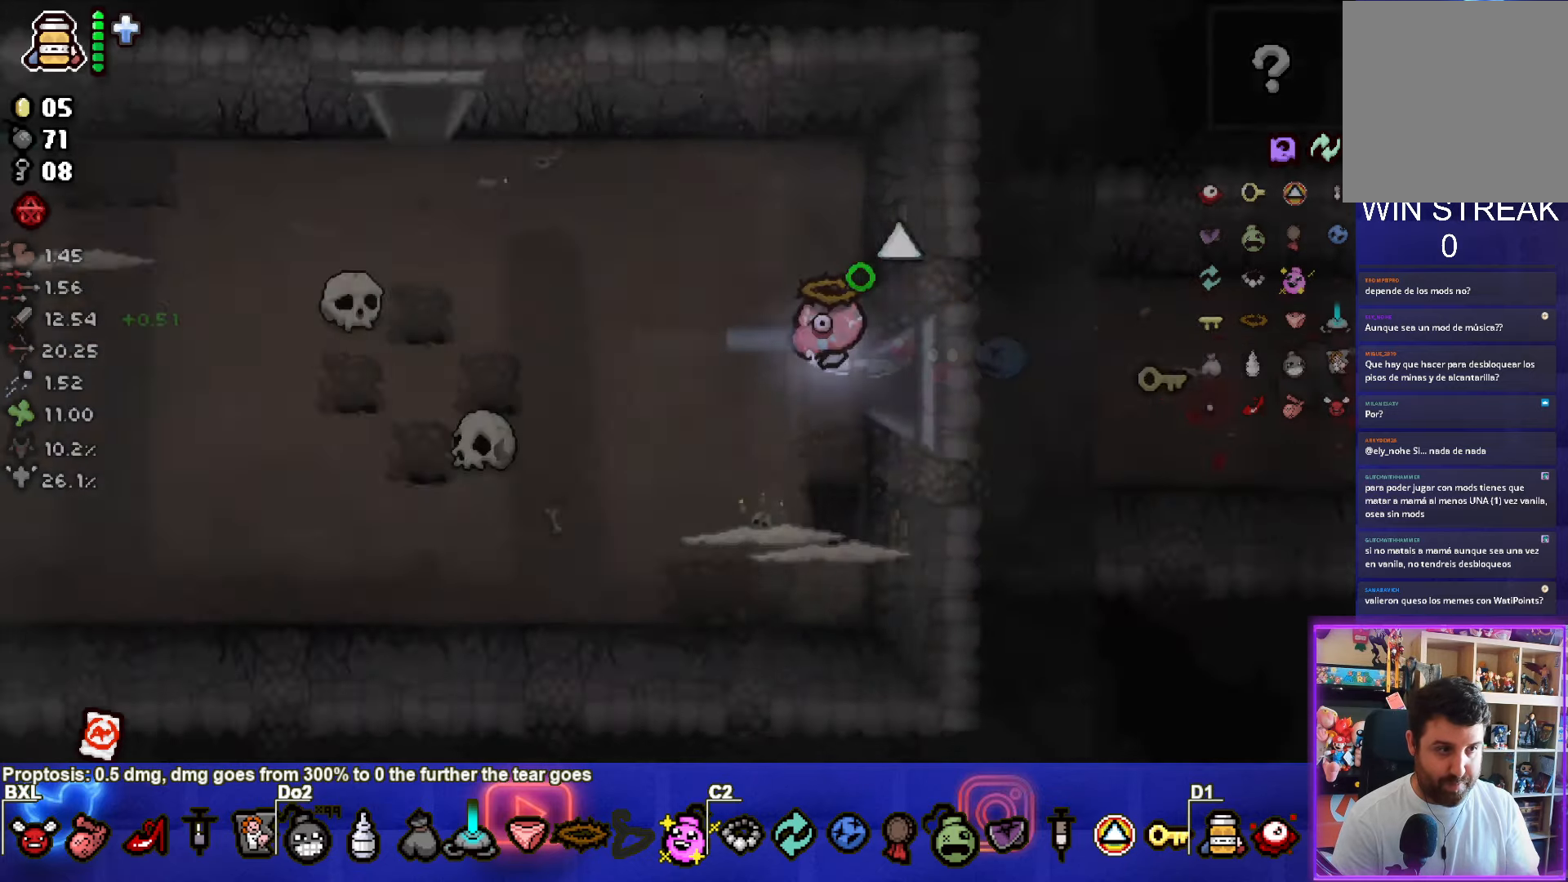
{"buttons": ["SQUARE"], "left_stick": "left", "events": [[250, "left_stick", "left"]]}
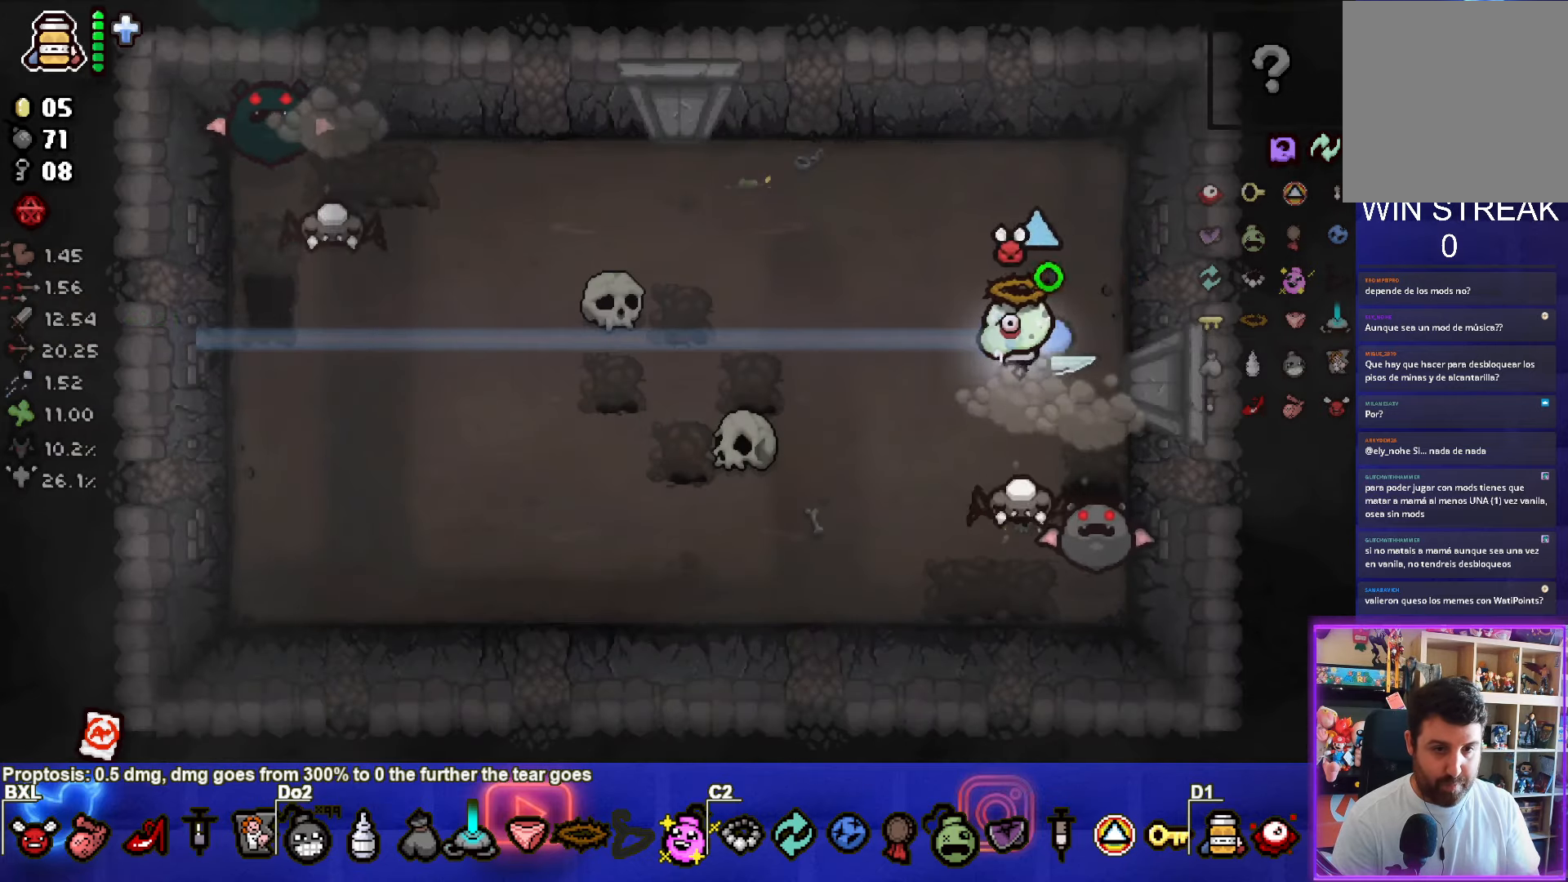
{"buttons": [], "left_stick": "center", "events": [[83, "CROSS", "down"], [83, "left_stick", "down-right"], [133, "left_stick", "right"], [283, "SQUARE", "up"], [316, "CROSS", "up"], [333, "left_stick", "center"]]}
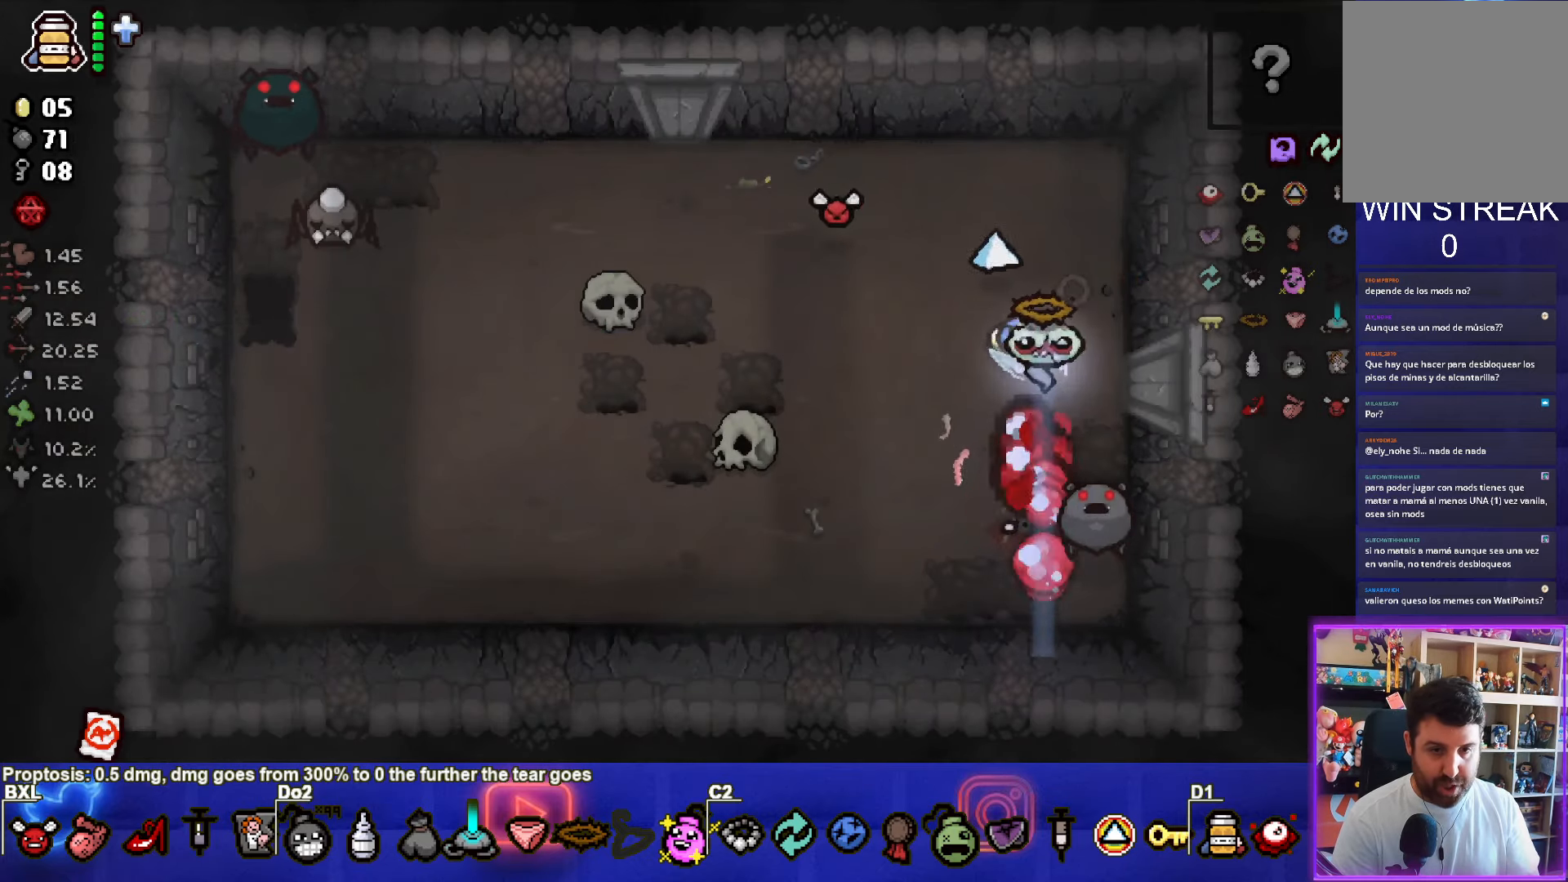
{"buttons": ["CROSS"], "left_stick": "down-left", "events": [[50, "left_stick", "up-left"], [116, "CROSS", "down"], [283, "left_stick", "down-left"]]}
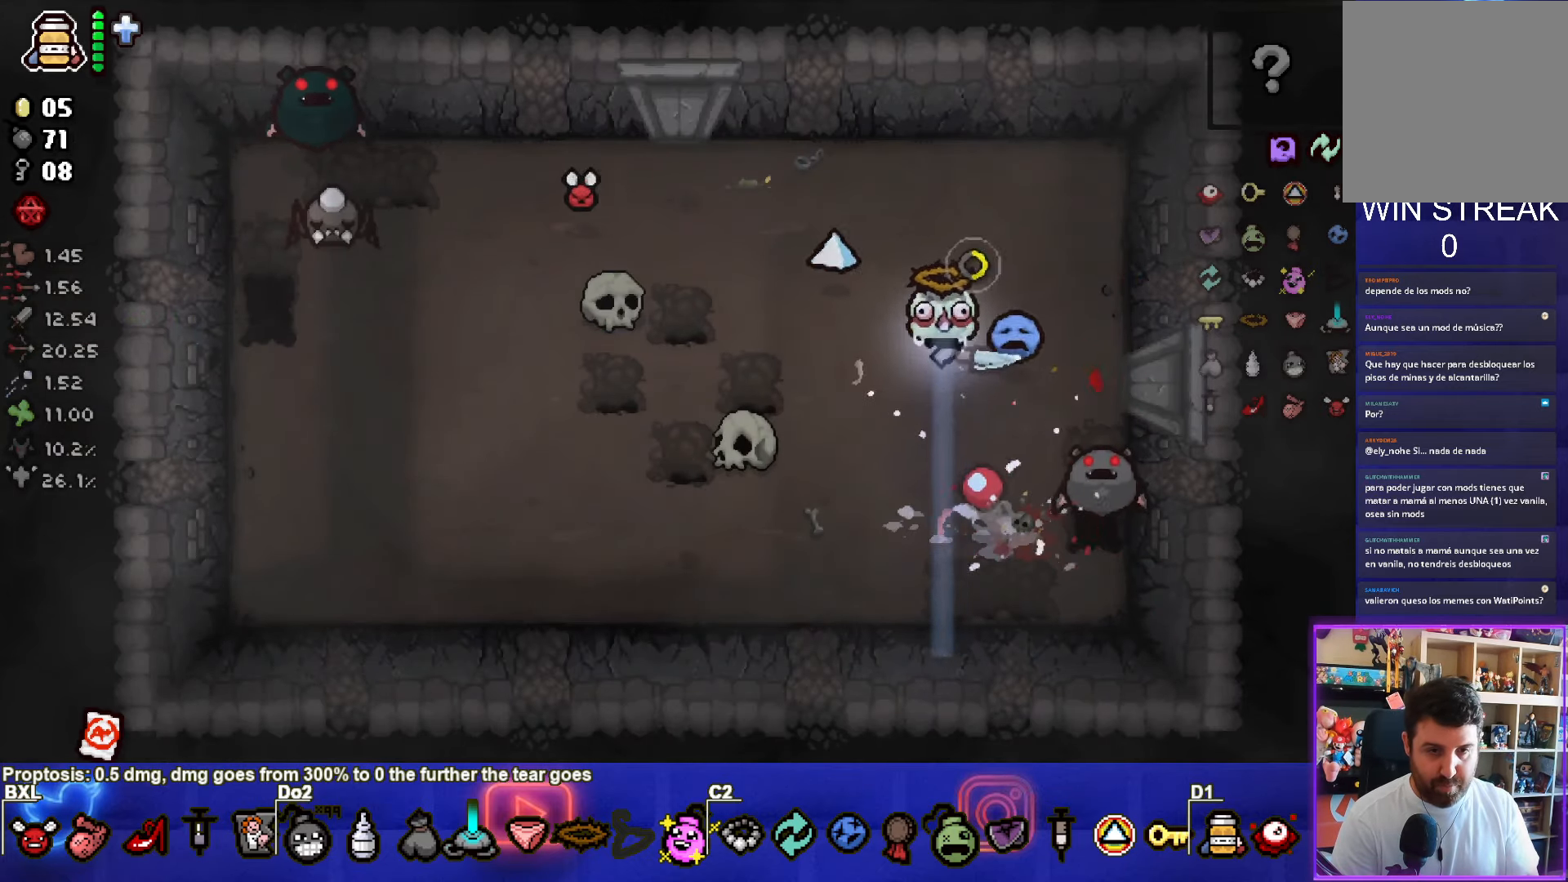
{"buttons": ["CIRCLE"], "left_stick": "left", "events": [[16, "CIRCLE", "down"], [33, "CROSS", "up"], [250, "left_stick", "left"]]}
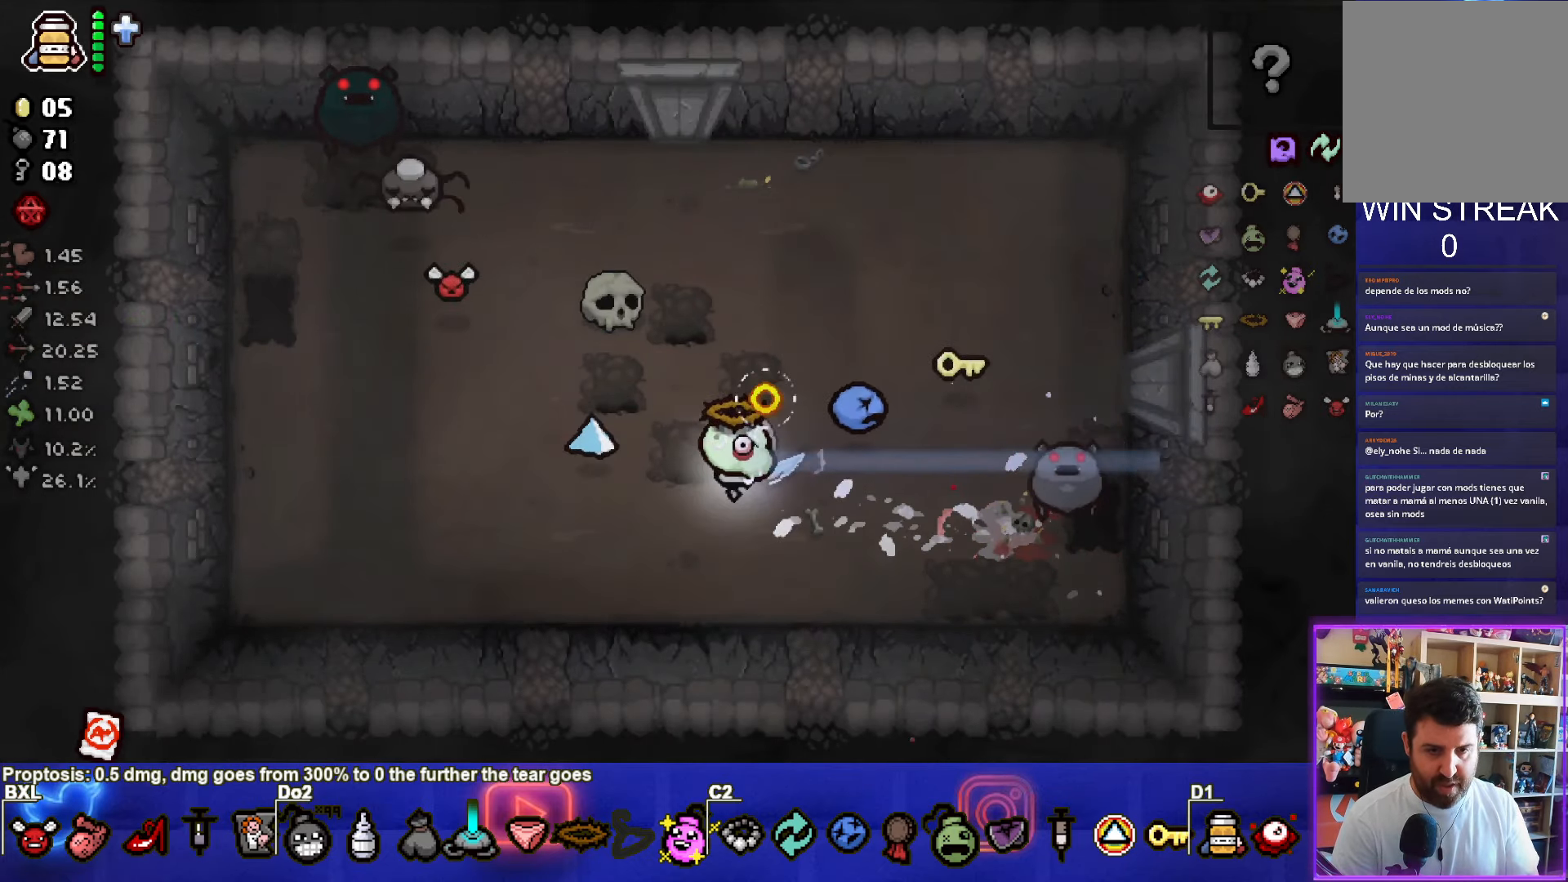
{"buttons": [], "left_stick": "up", "events": [[33, "left_stick", "right"], [300, "CIRCLE", "up"], [300, "left_stick", "center"], [433, "left_stick", "up"]]}
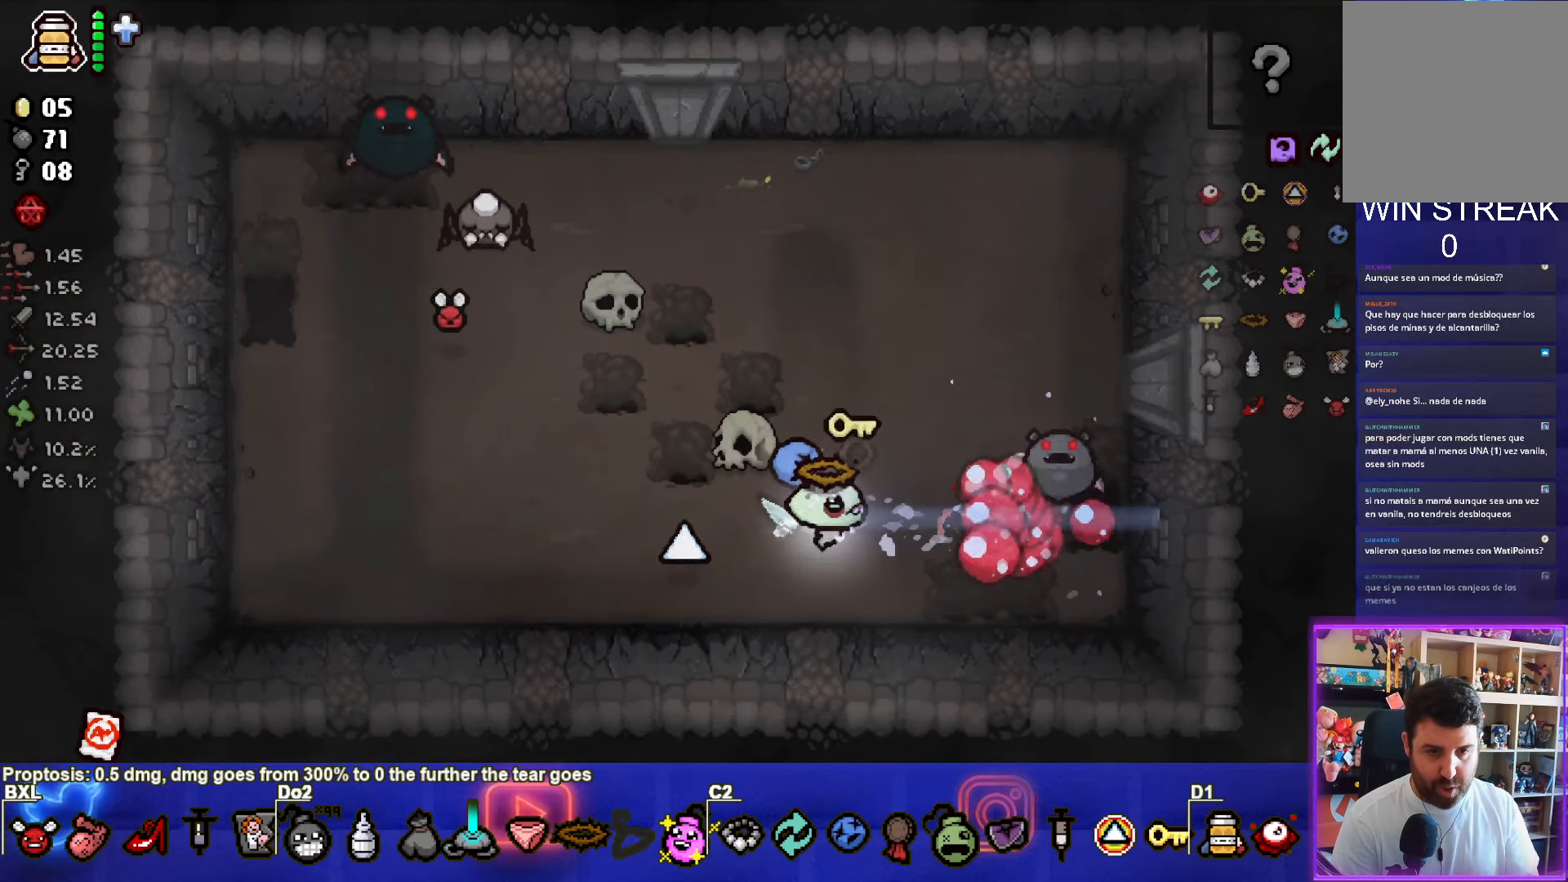
{"buttons": ["SQUARE"], "left_stick": "up-right", "events": [[83, "SQUARE", "down"], [266, "left_stick", "up-right"]]}
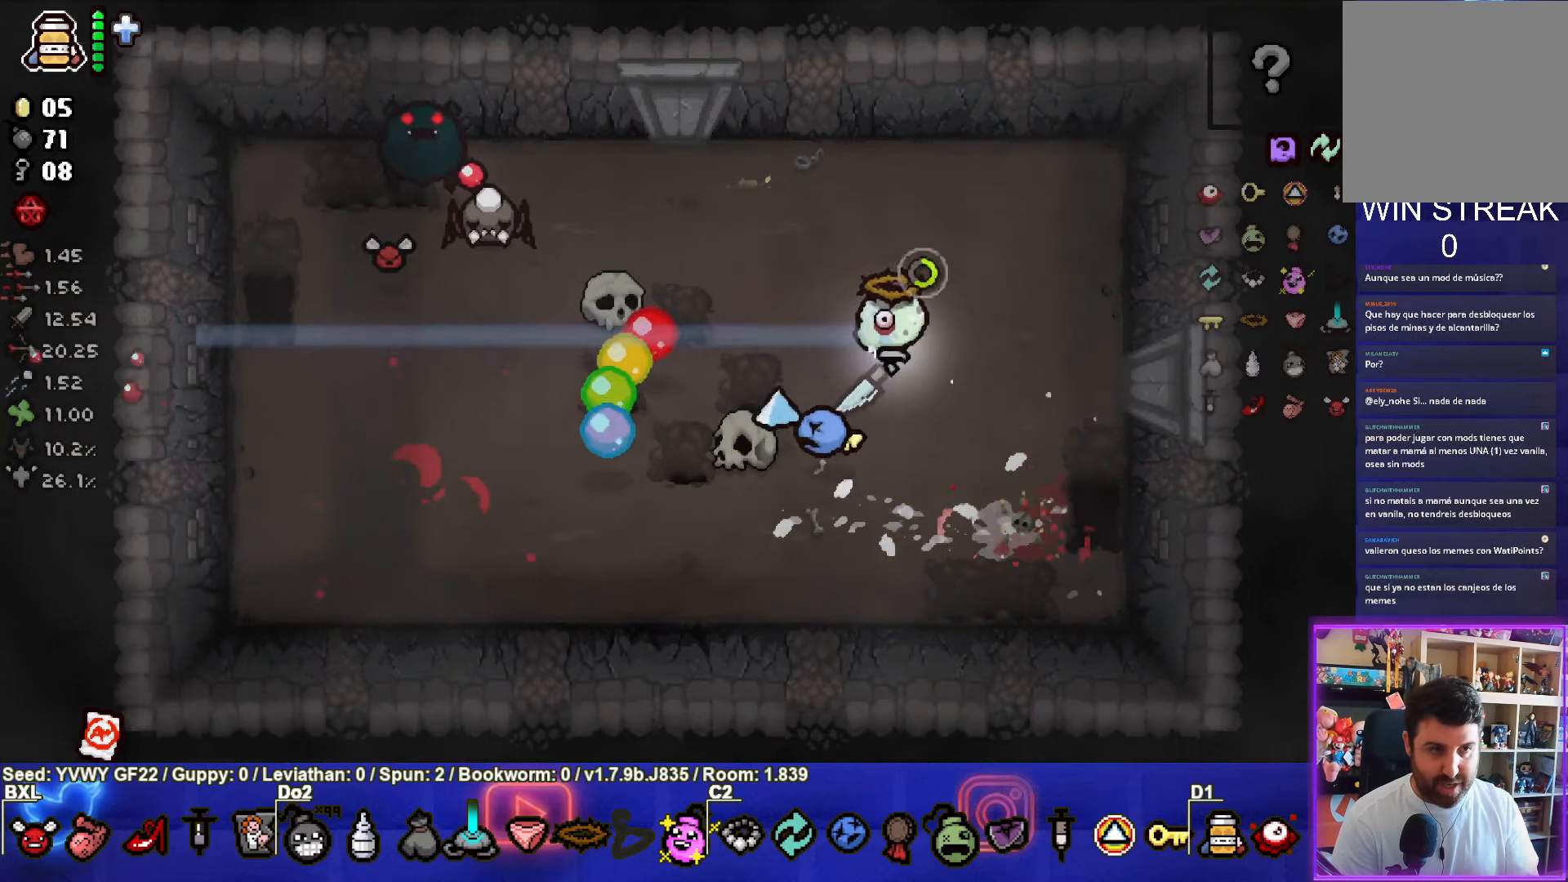
{"buttons": ["SQUARE"], "left_stick": "up-left", "events": [[66, "left_stick", "up-left"]]}
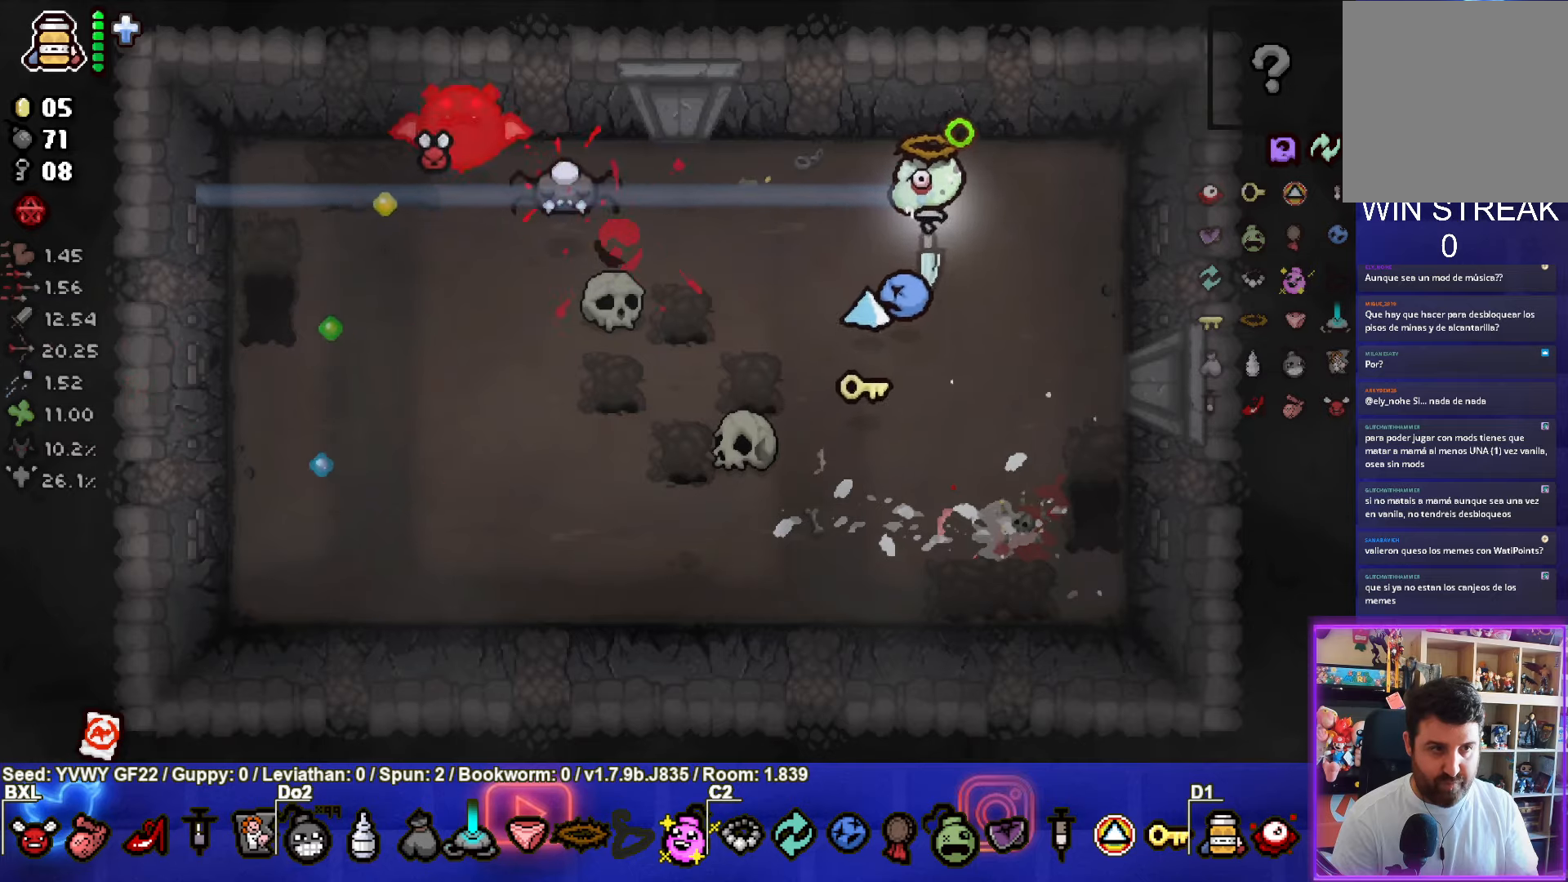
{"buttons": ["SQUARE"], "left_stick": "up-right", "events": [[50, "left_stick", "left"], [150, "left_stick", "down-left"], [333, "SQUARE", "up"], [383, "left_stick", "up-right"], [500, "SQUARE", "down"]]}
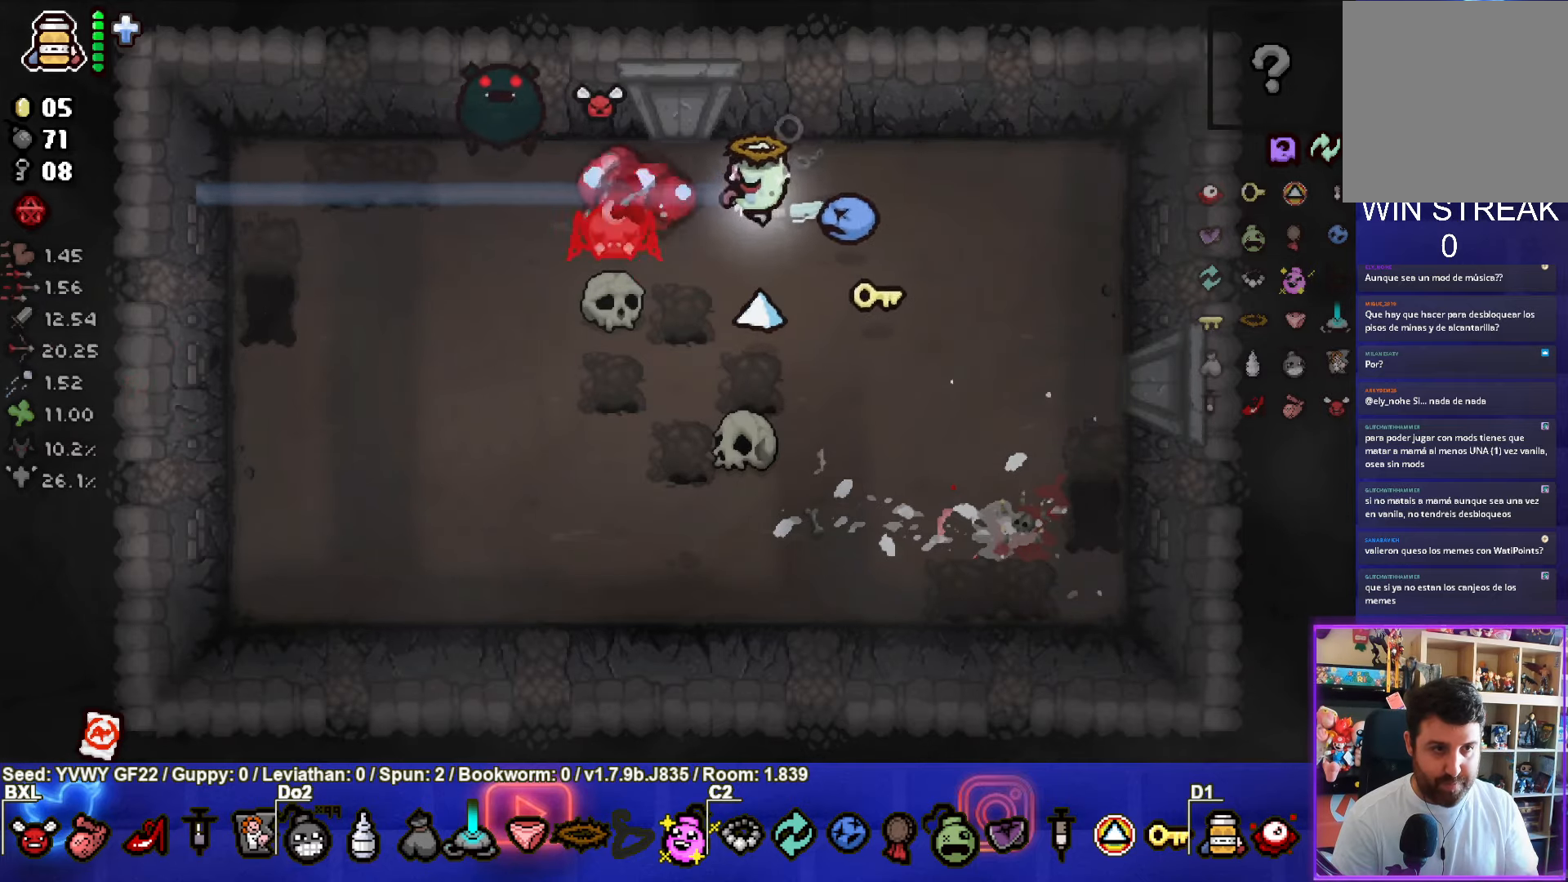
{"buttons": ["SQUARE"], "left_stick": "center", "events": [[200, "left_stick", "right"], [467, "left_stick", "center"]]}
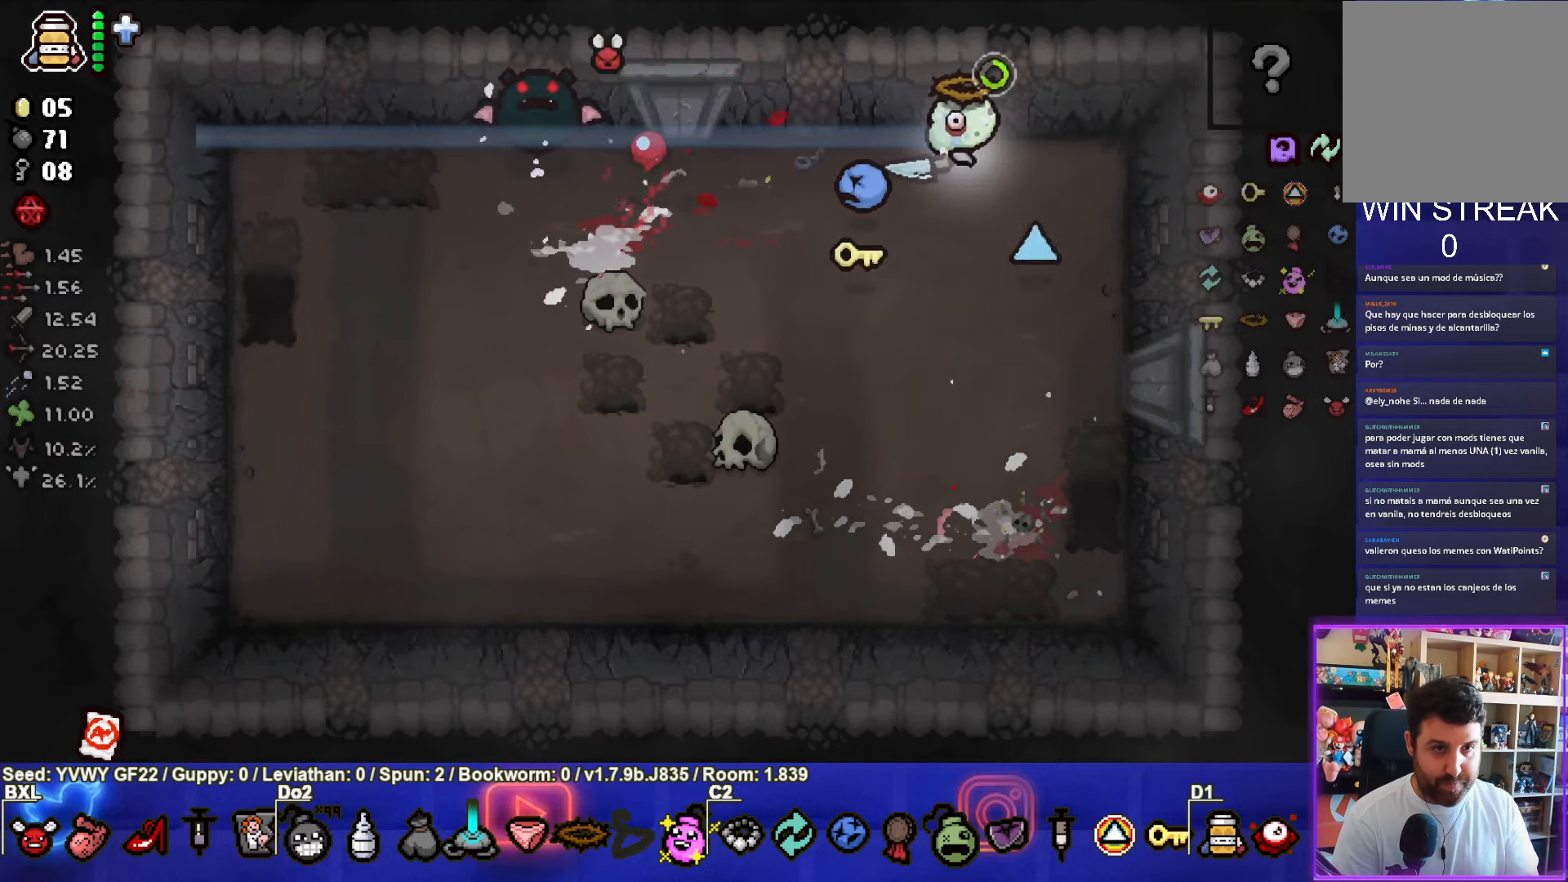
{"buttons": ["SQUARE"], "left_stick": "left", "events": [[233, "left_stick", "left"]]}
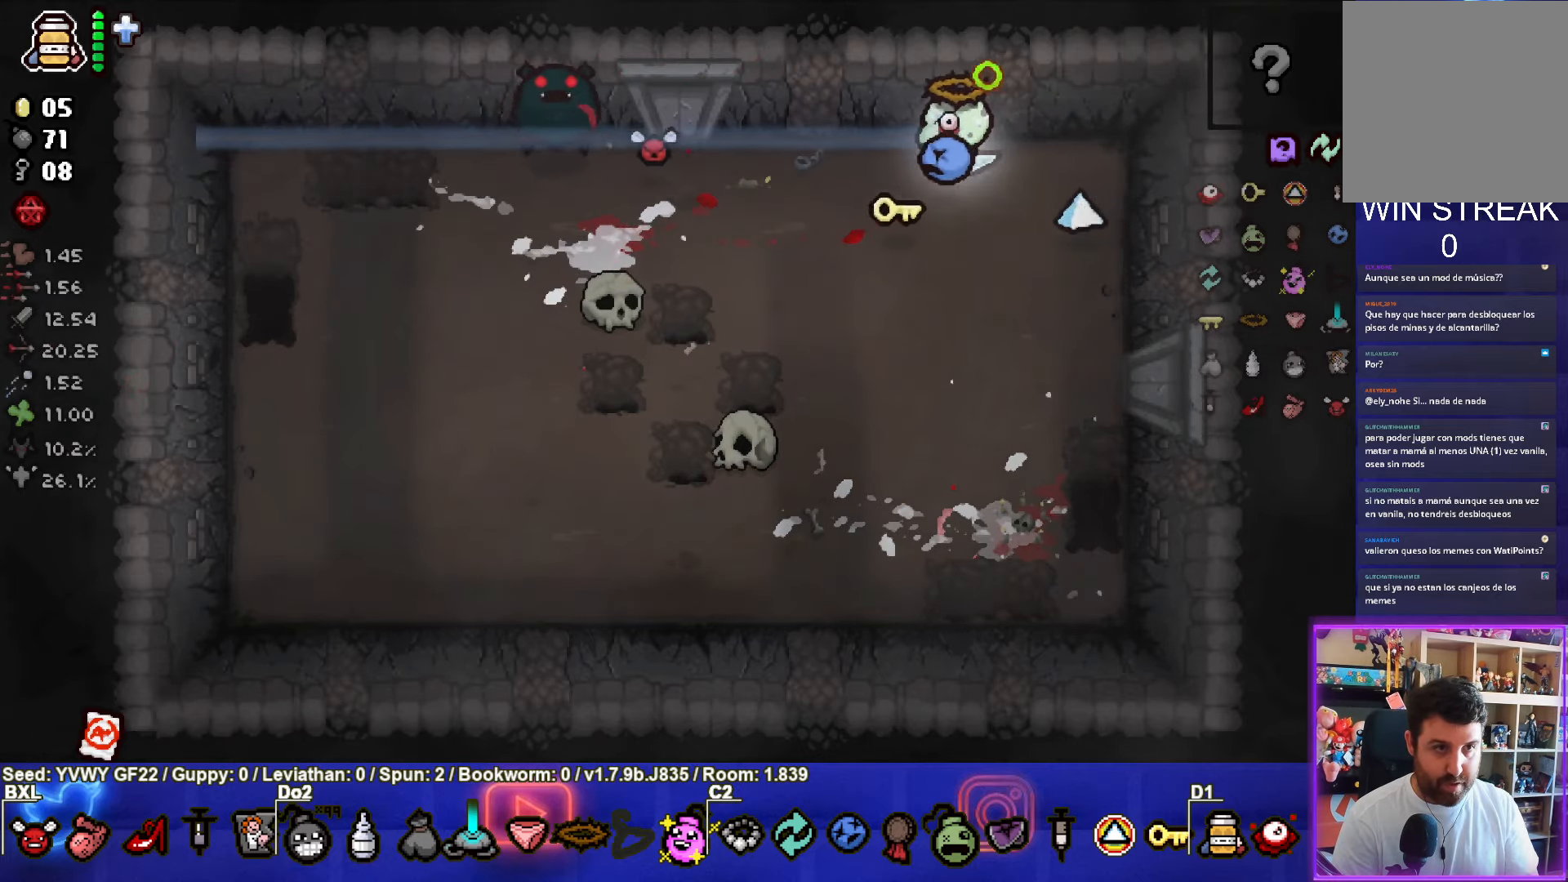
{"buttons": ["SQUARE"], "left_stick": "down-right", "events": [[67, "SQUARE", "up"], [167, "left_stick", "center"], [283, "left_stick", "down-right"], [383, "SQUARE", "down"]]}
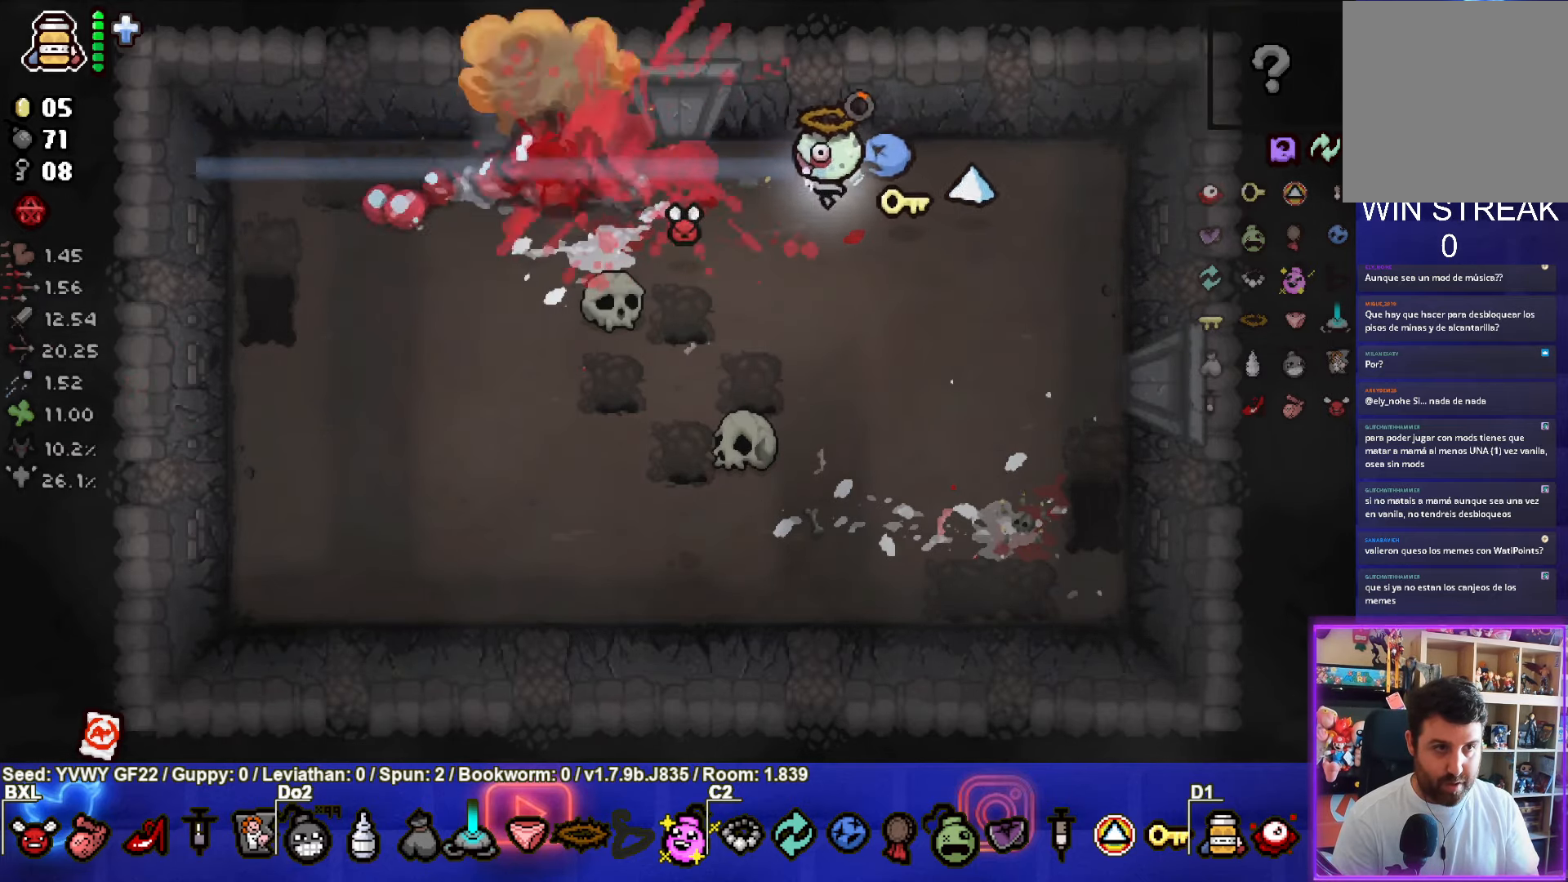
{"buttons": ["SQUARE"], "left_stick": "center", "events": [[50, "left_stick", "down"], [167, "left_stick", "down-left"], [367, "left_stick", "center"]]}